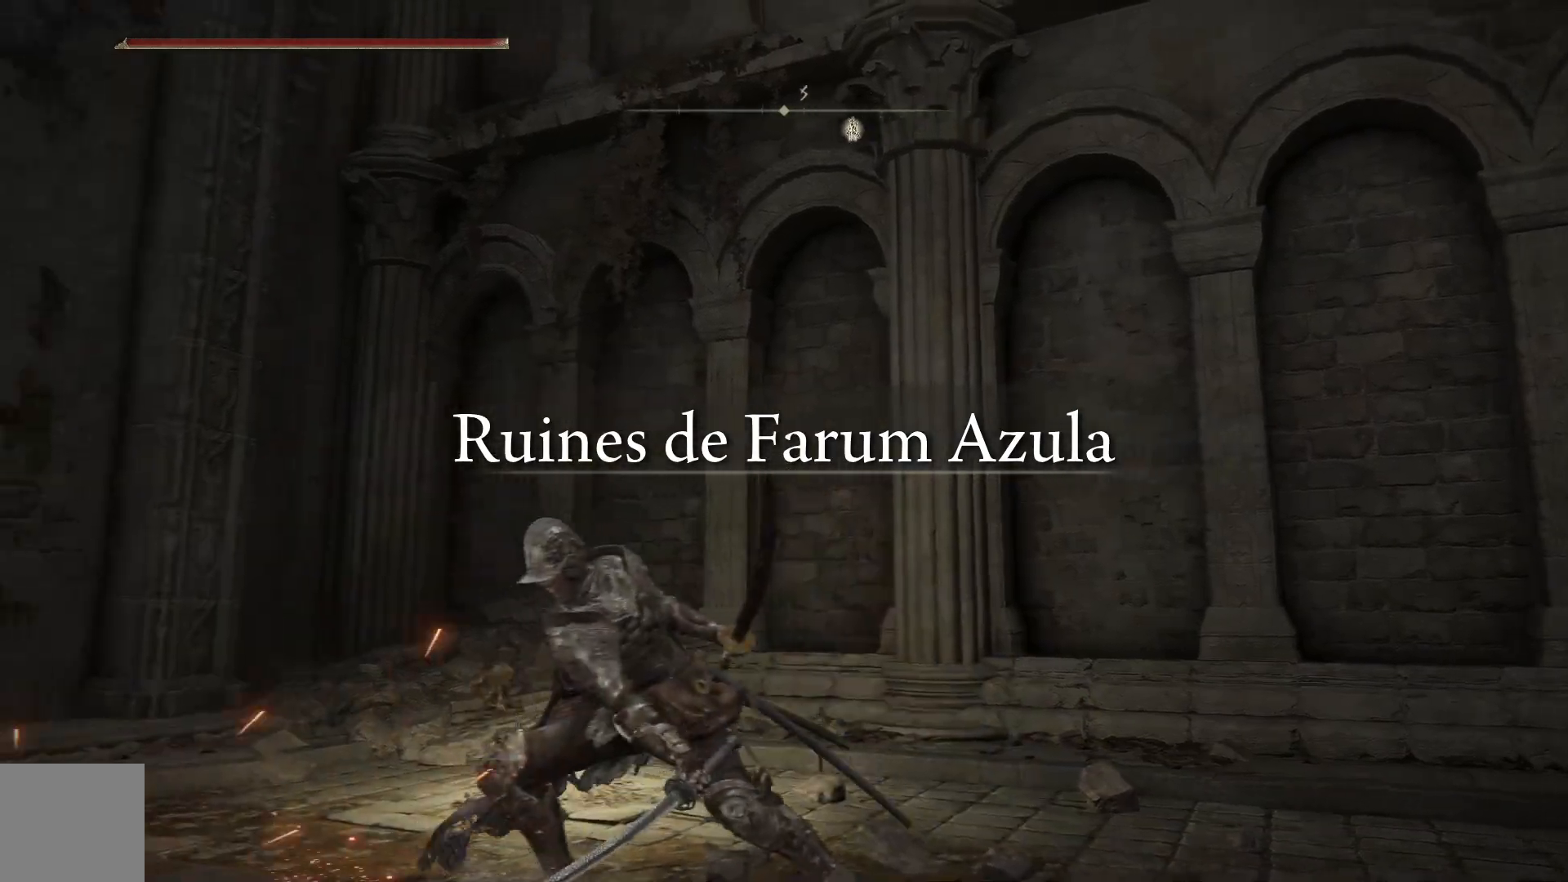
Gameplay with a controller (Xbox layout); each line is a JSON object with the inputs held at the frame after it. "events" lists button and stick changes between this image and that frame as [ms after this image, input, new state], when the widget could be followed in between.
{"buttons": [], "left_stick": "center", "right_stick": "down-left", "events": [[167, "right_stick", "down-left"]]}
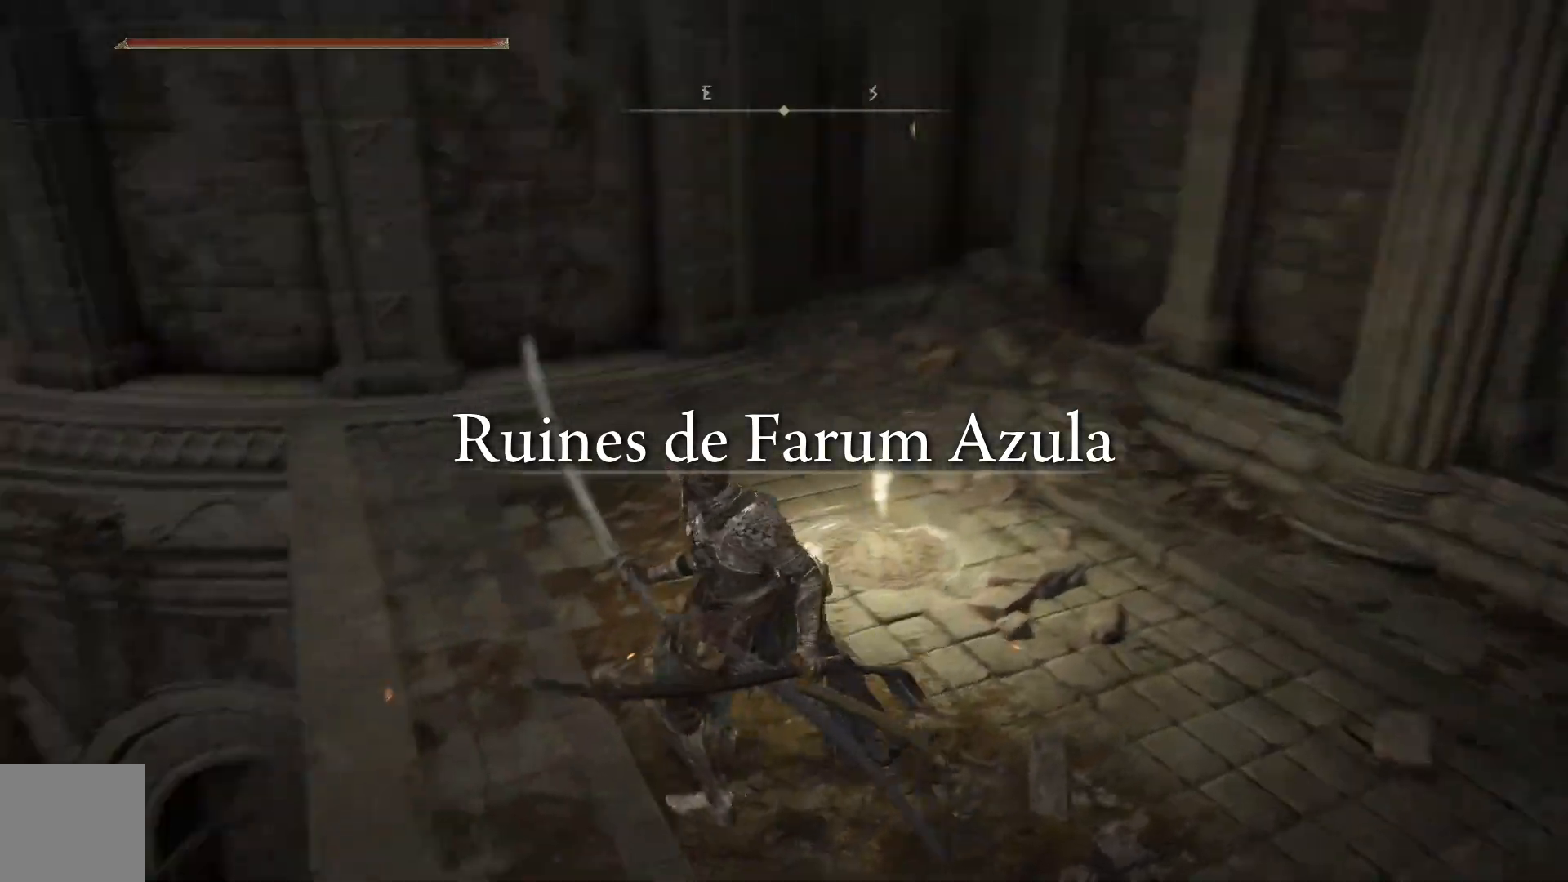
{"buttons": ["B"], "left_stick": "up", "right_stick": "center", "events": [[17, "left_stick", "up"], [267, "right_stick", "center"], [367, "B", "down"]]}
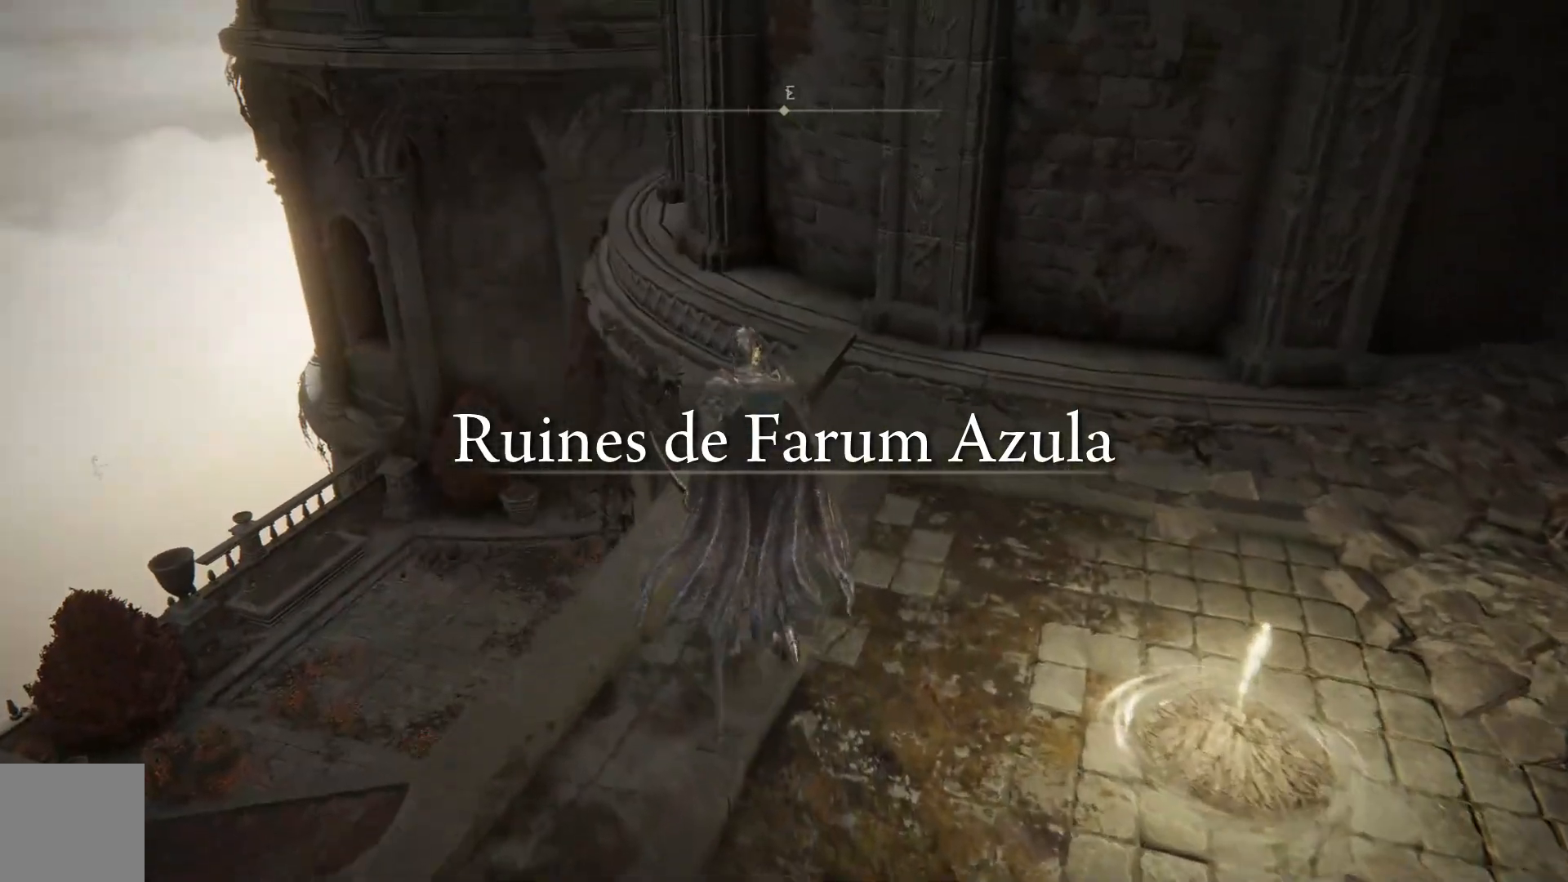
{"buttons": ["B"], "left_stick": "up-left", "right_stick": "center", "events": [[100, "left_stick", "up-left"]]}
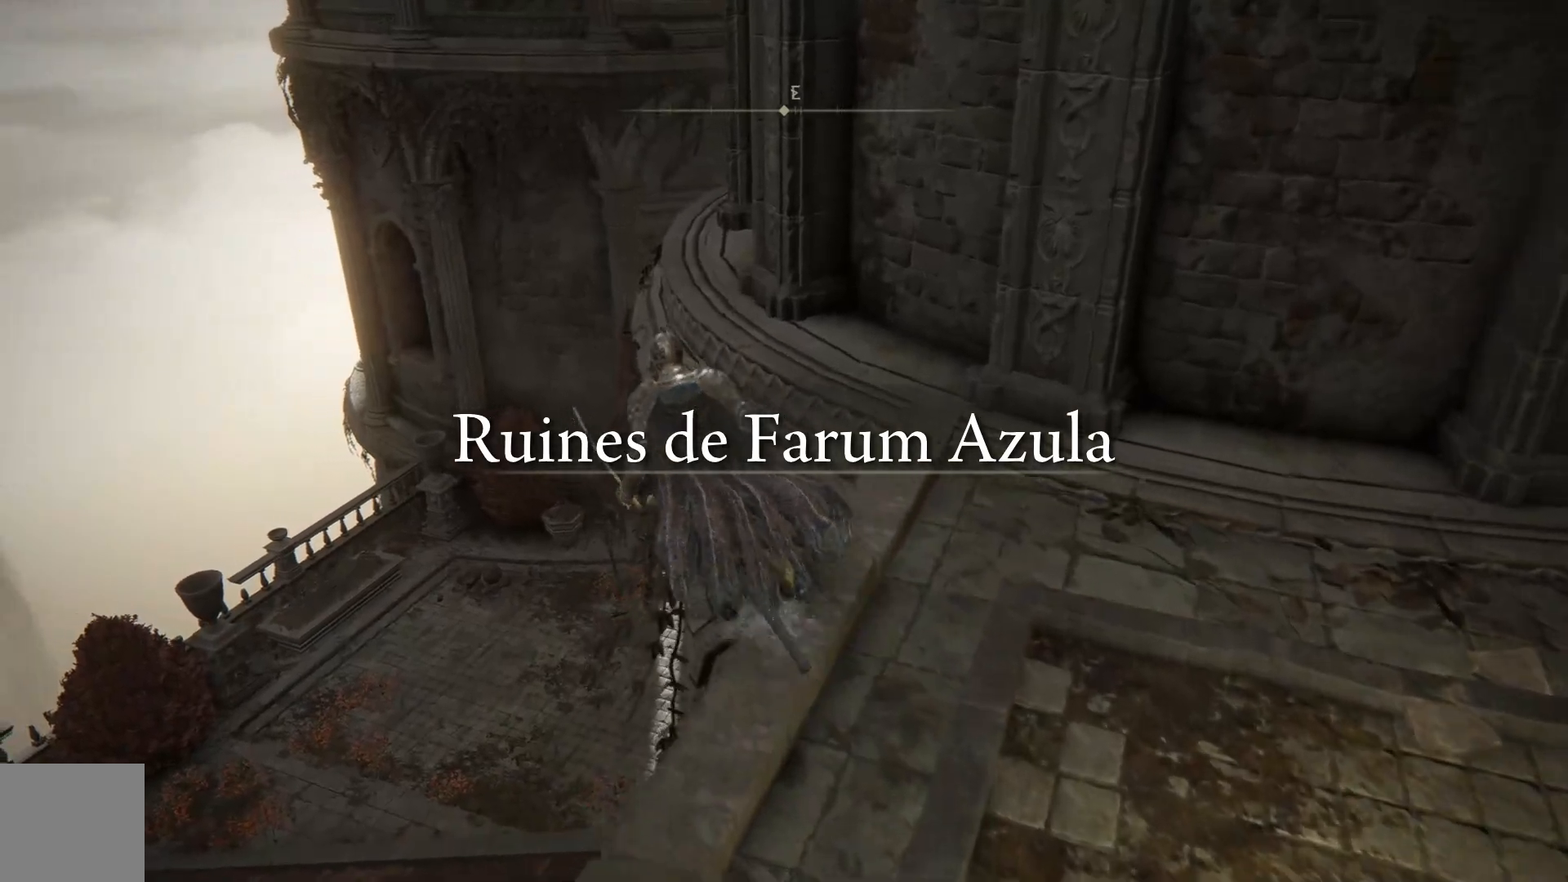
{"buttons": [], "left_stick": "up-left", "right_stick": "center", "events": [[317, "B", "up"]]}
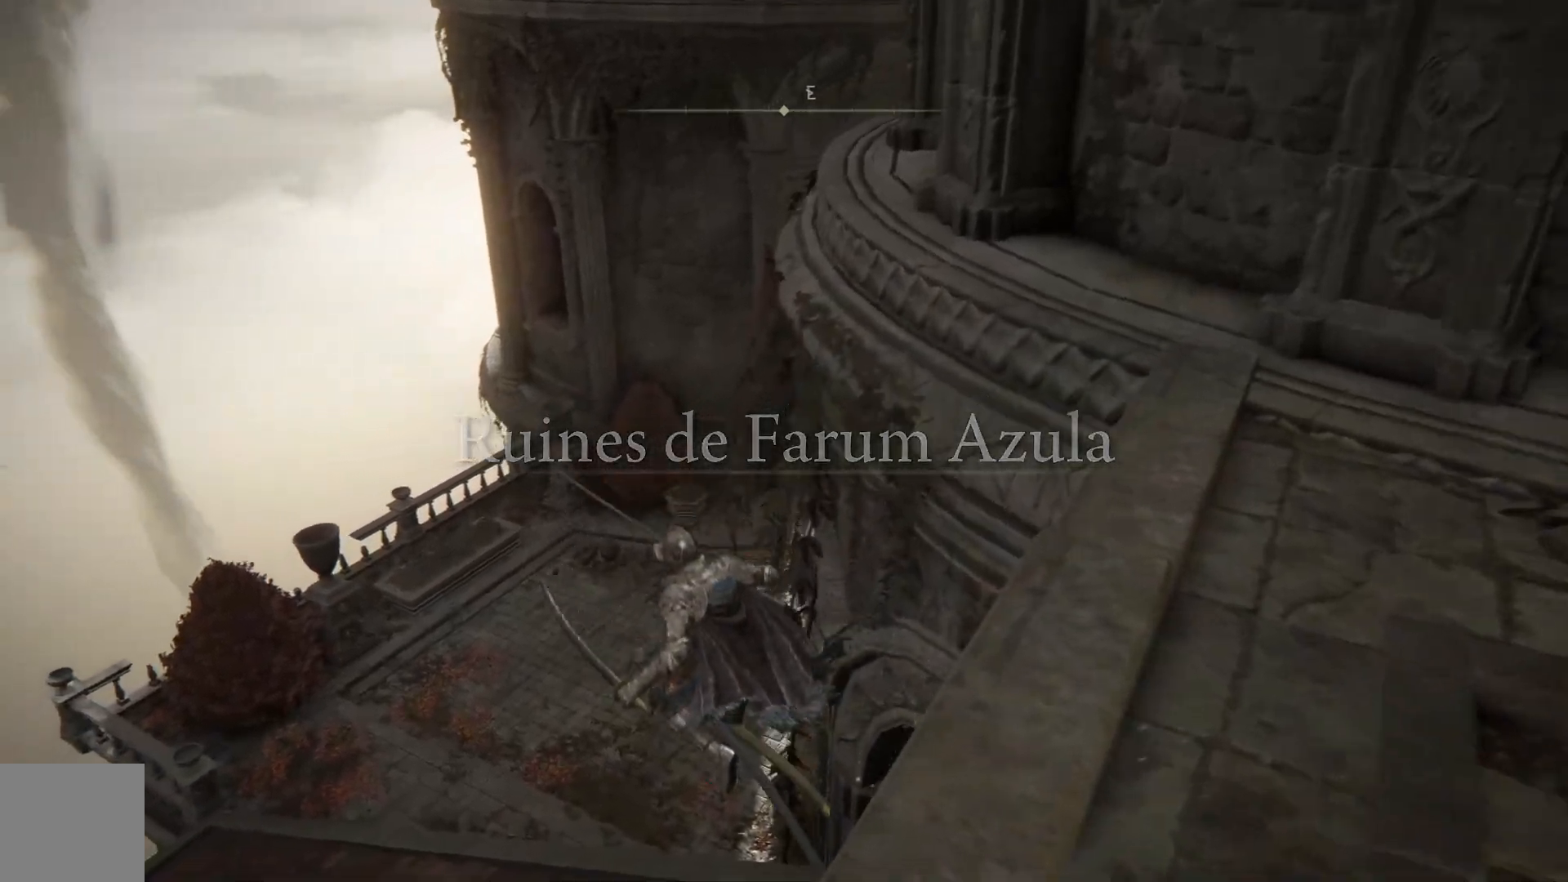
{"buttons": [], "left_stick": "up-left", "right_stick": "center", "events": []}
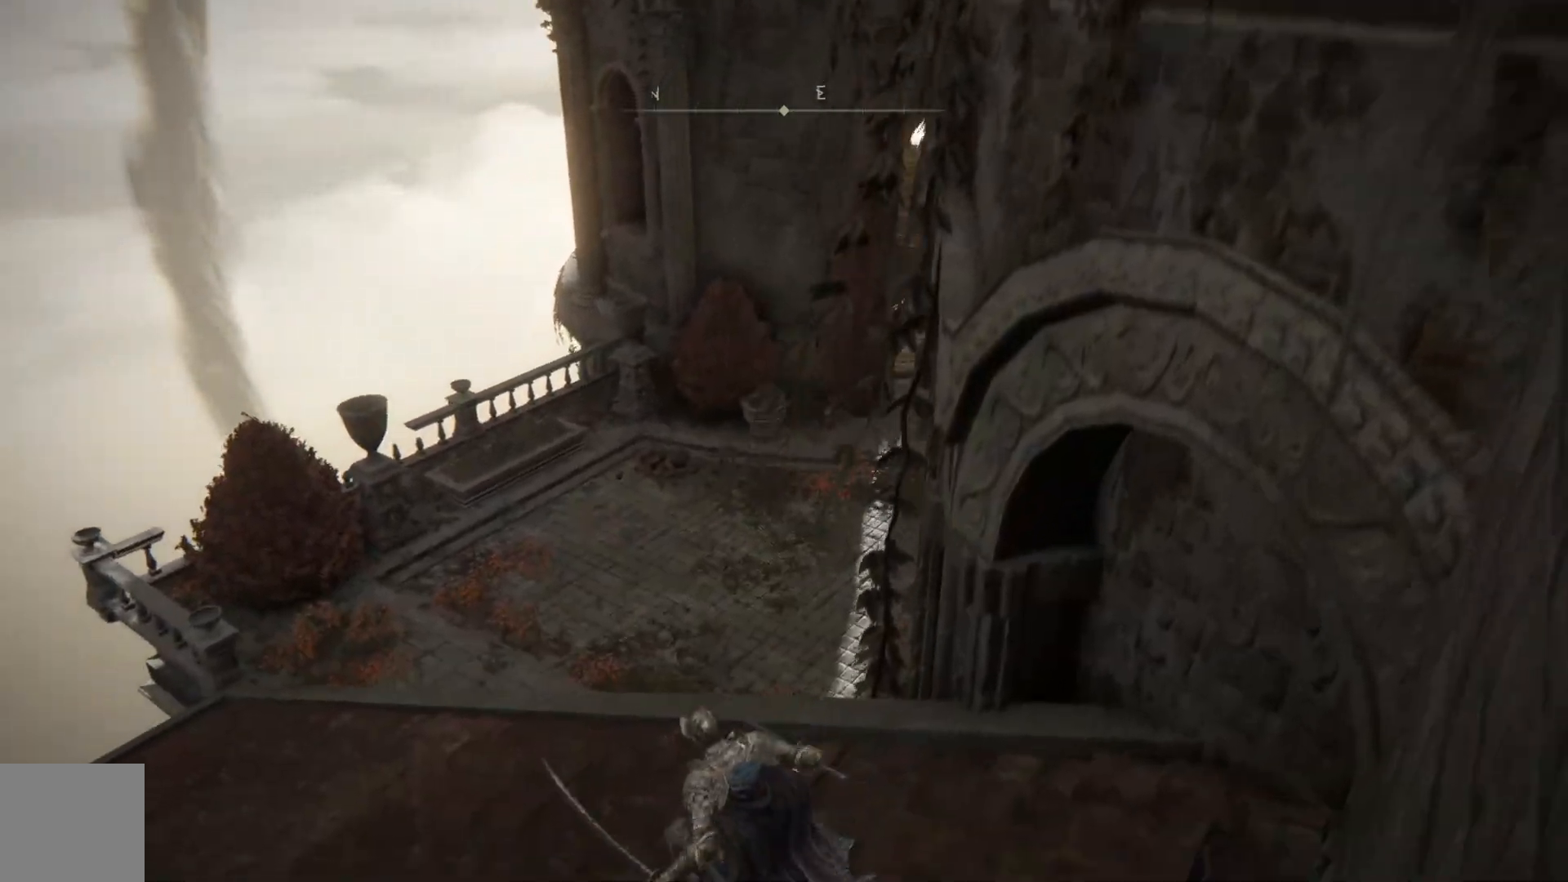
{"buttons": ["B"], "left_stick": "up-left", "right_stick": "center", "events": [[17, "B", "down"]]}
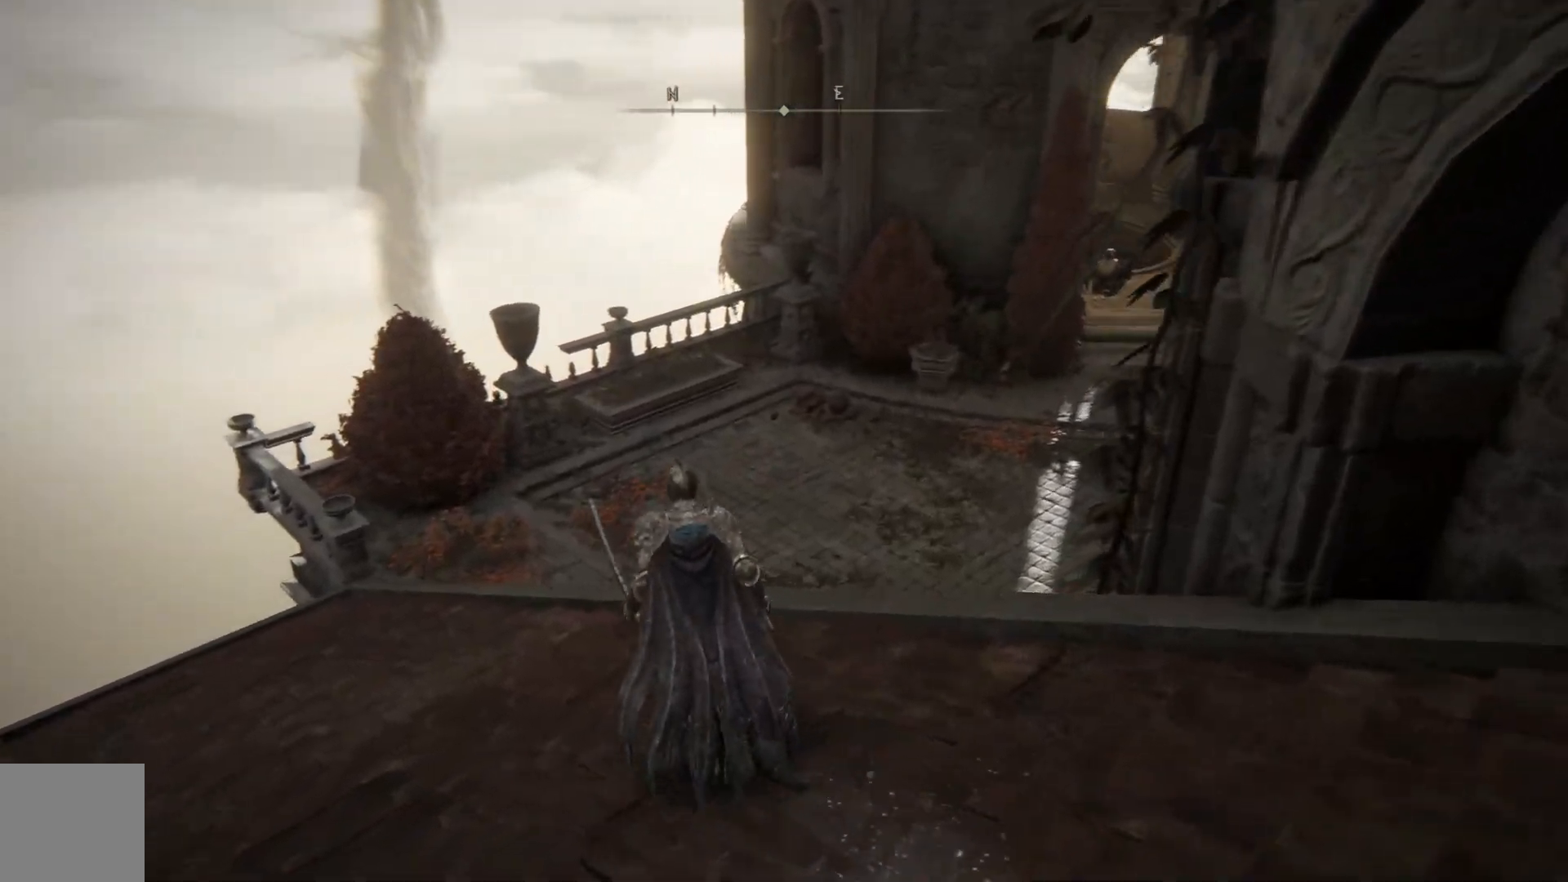
{"buttons": ["A", "B"], "left_stick": "up-right", "right_stick": "center", "events": [[17, "left_stick", "up"], [350, "left_stick", "up-right"], [367, "A", "down"]]}
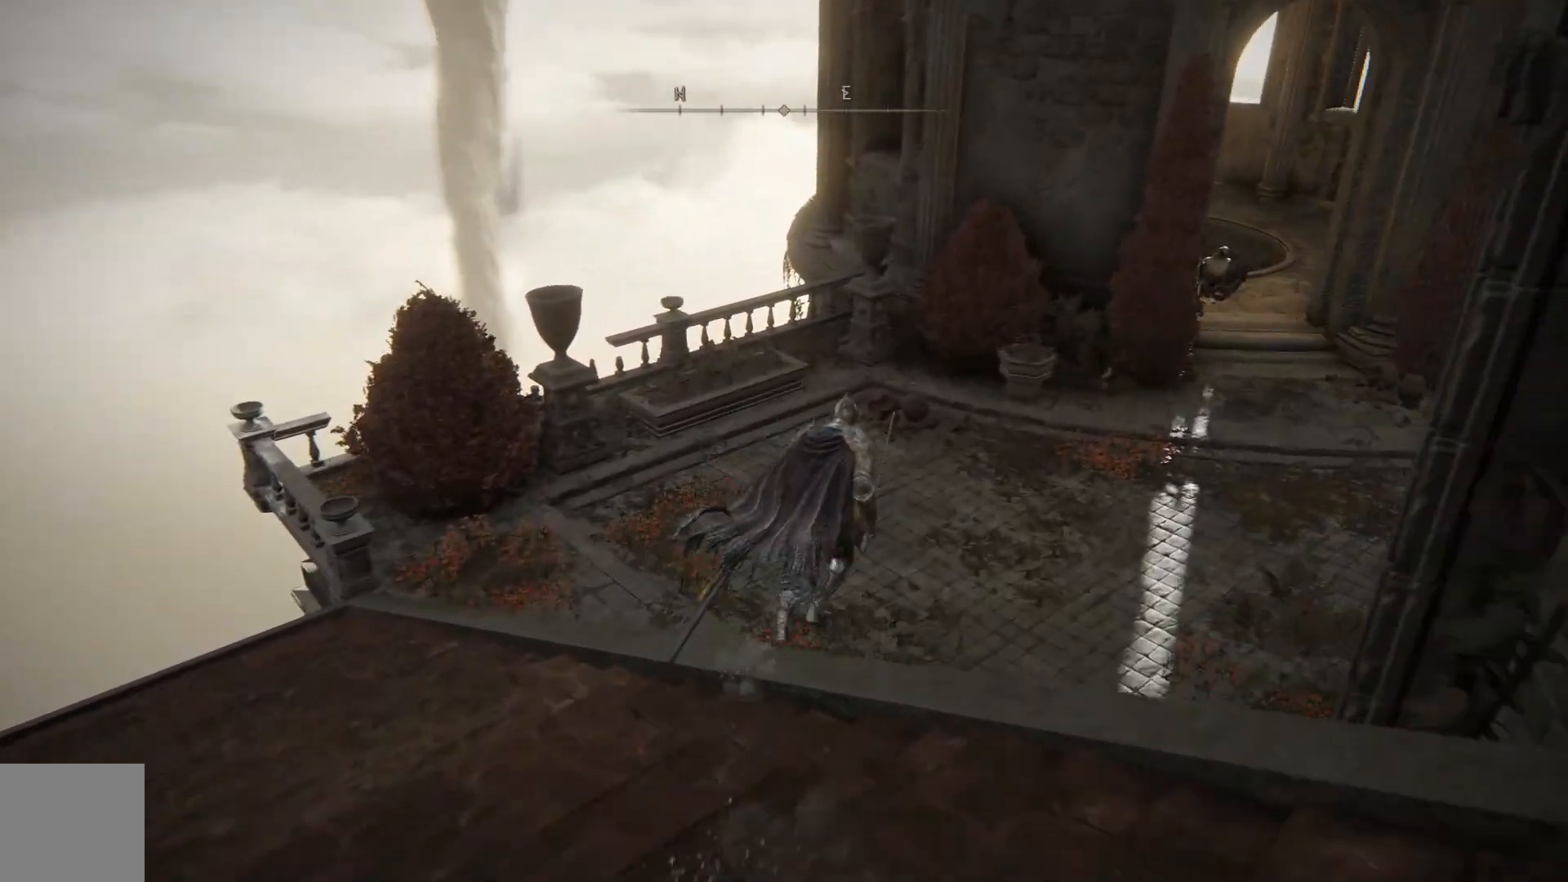
{"buttons": ["B"], "left_stick": "up-right", "right_stick": "center", "events": [[417, "A", "up"]]}
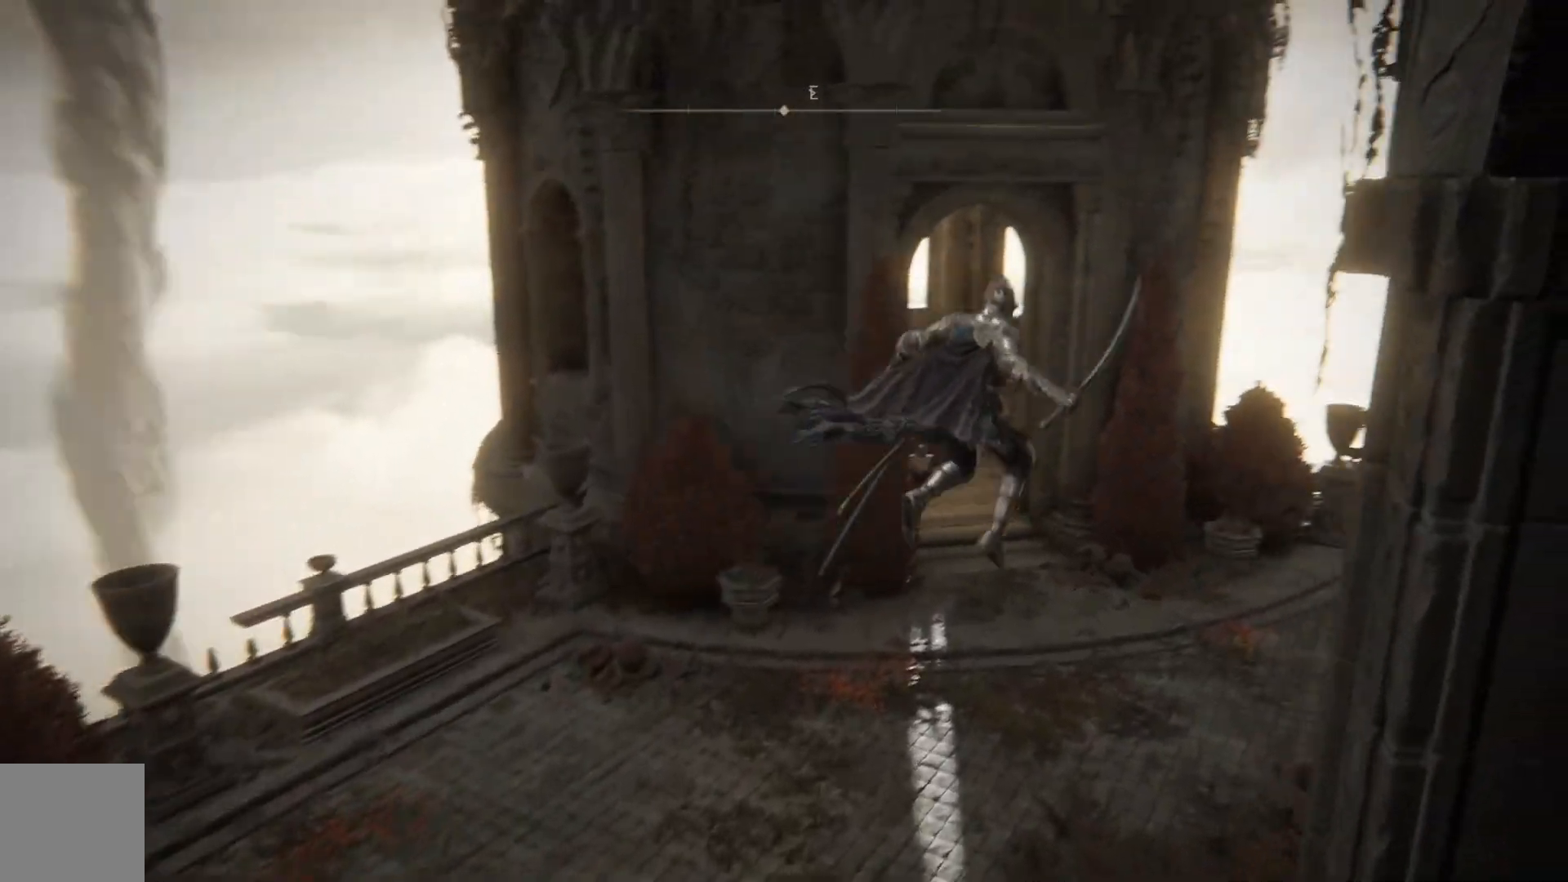
{"buttons": ["B"], "left_stick": "up-right", "right_stick": "center", "events": []}
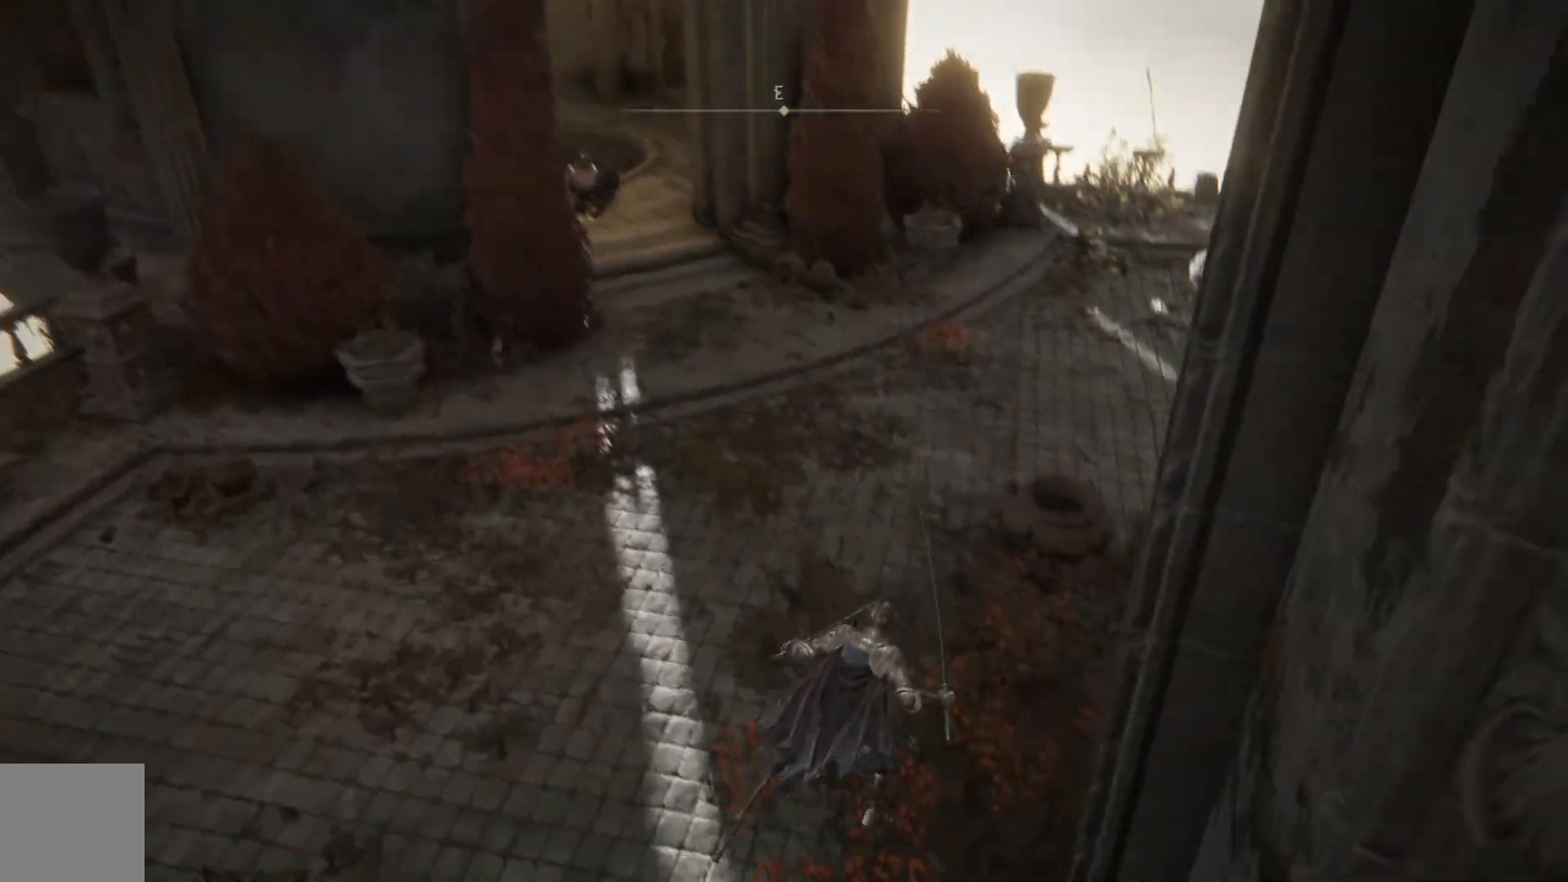
{"buttons": ["B"], "left_stick": "up", "right_stick": "center", "events": [[200, "left_stick", "up"]]}
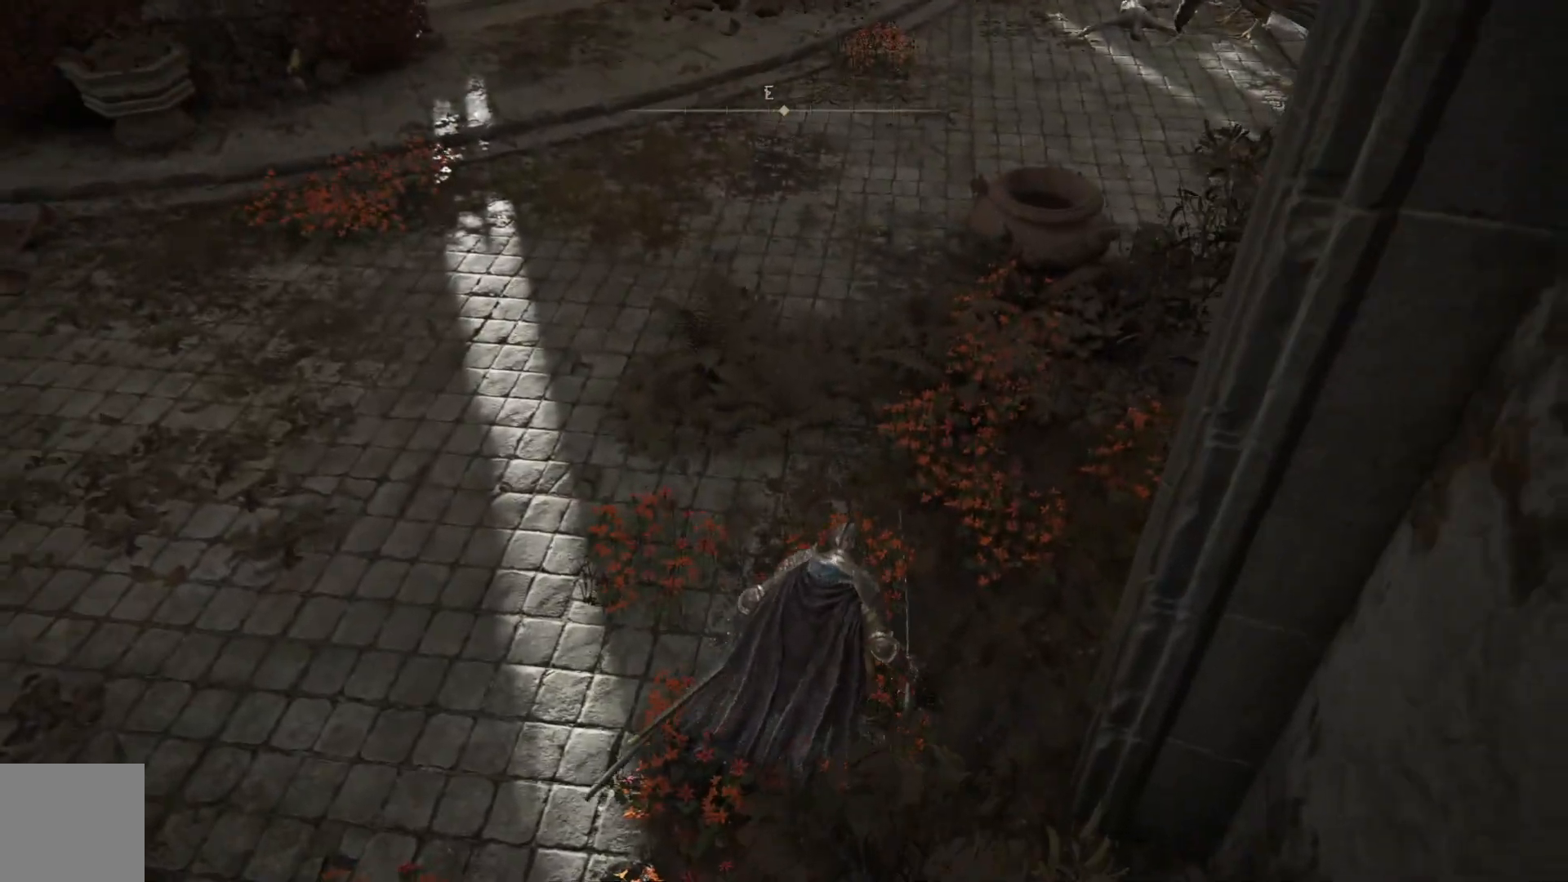
{"buttons": ["B"], "left_stick": "up", "right_stick": "center", "events": []}
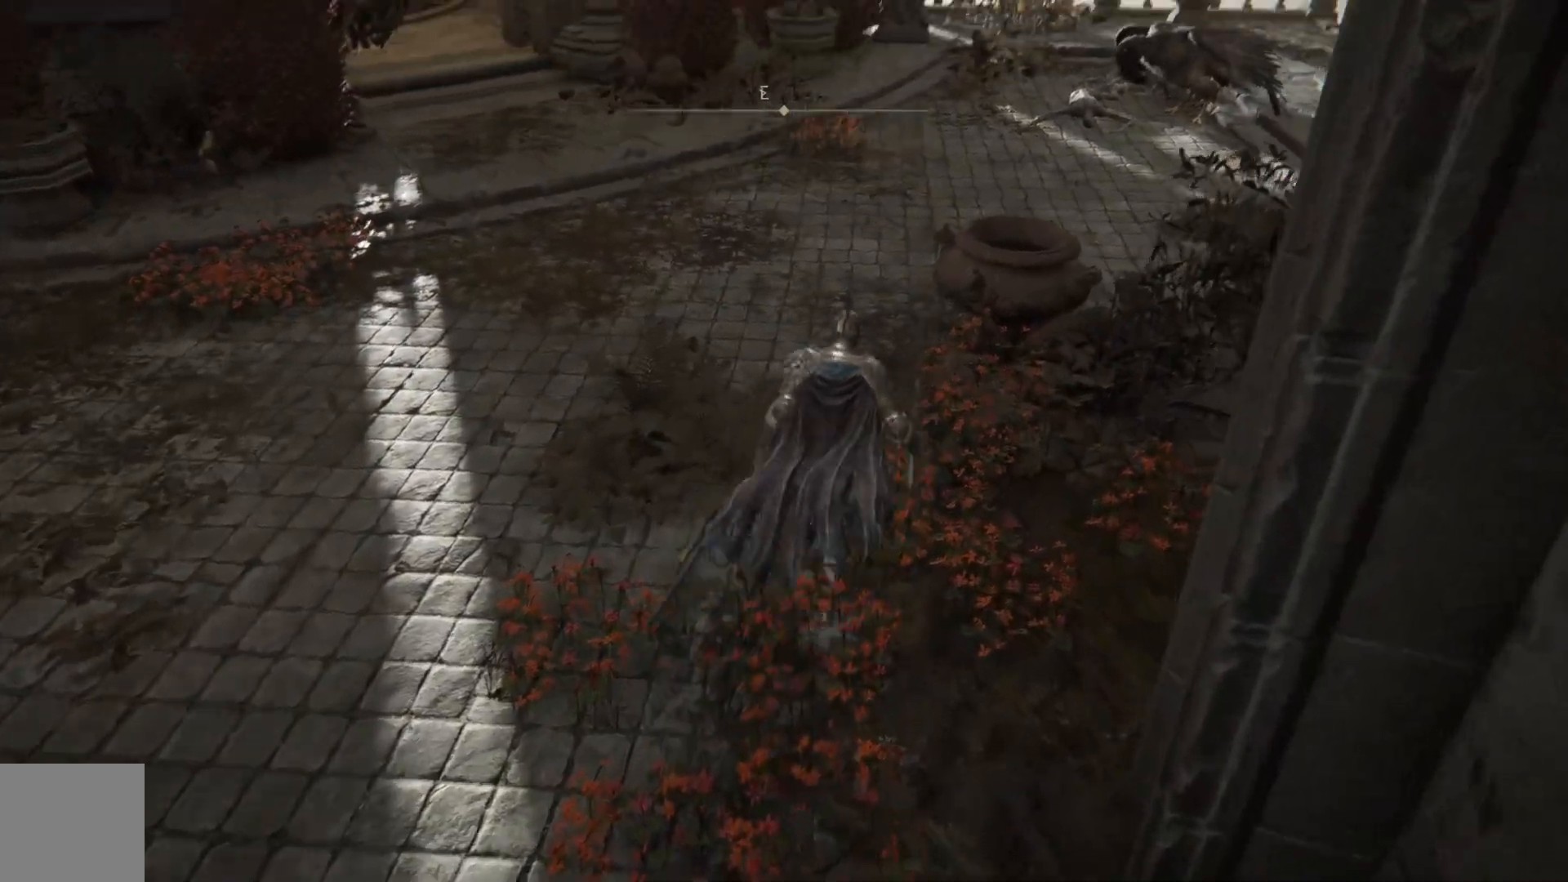
{"buttons": ["B"], "left_stick": "up", "right_stick": "center", "events": []}
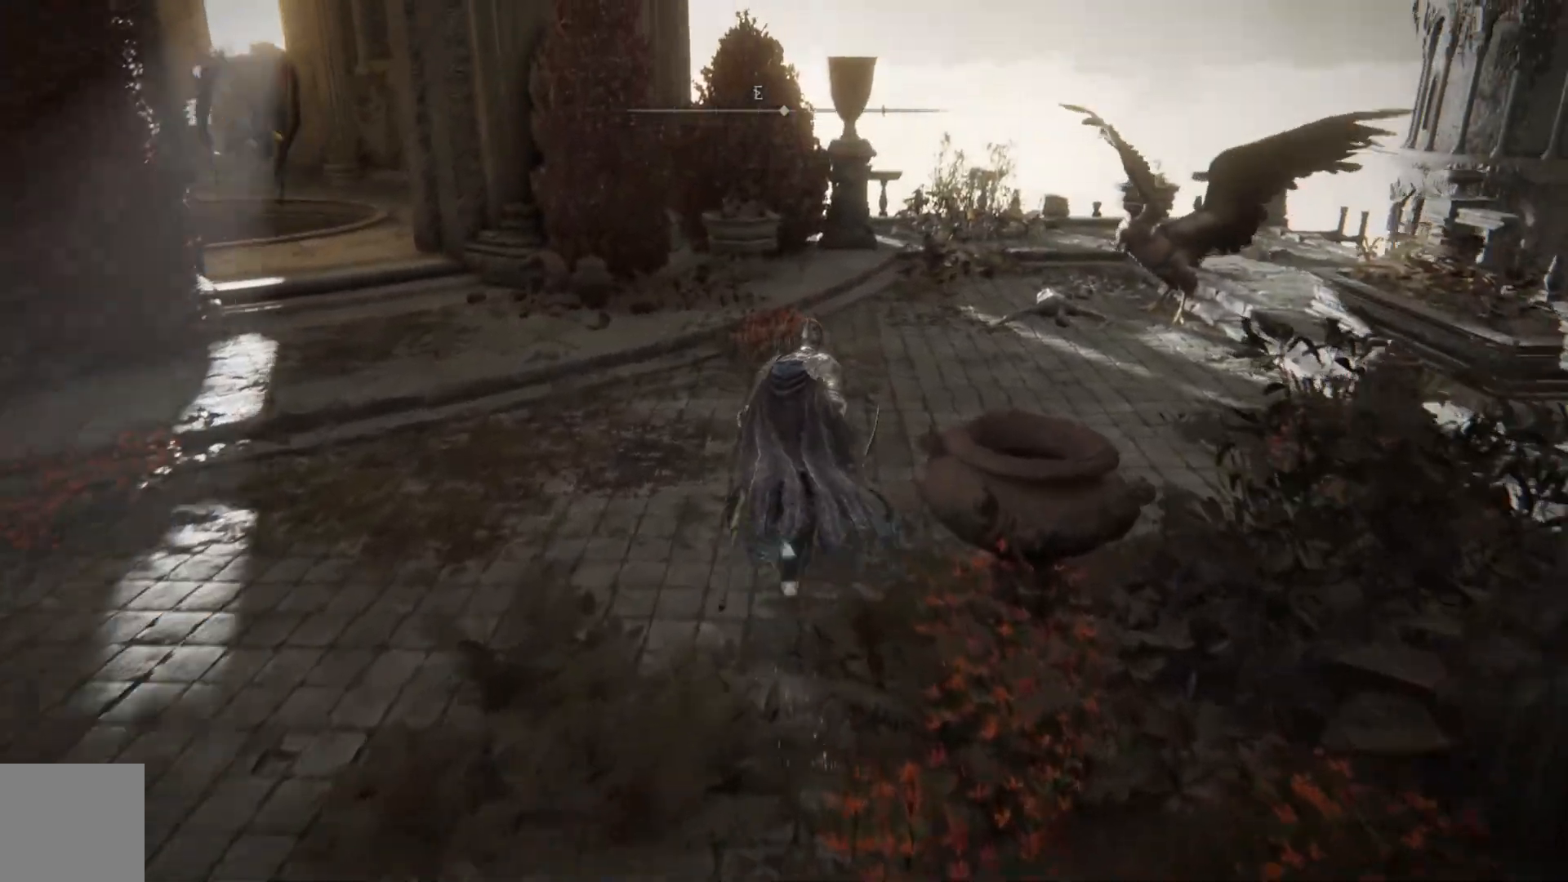
{"buttons": ["B"], "left_stick": "up-right", "right_stick": "center", "events": [[100, "left_stick", "up-right"]]}
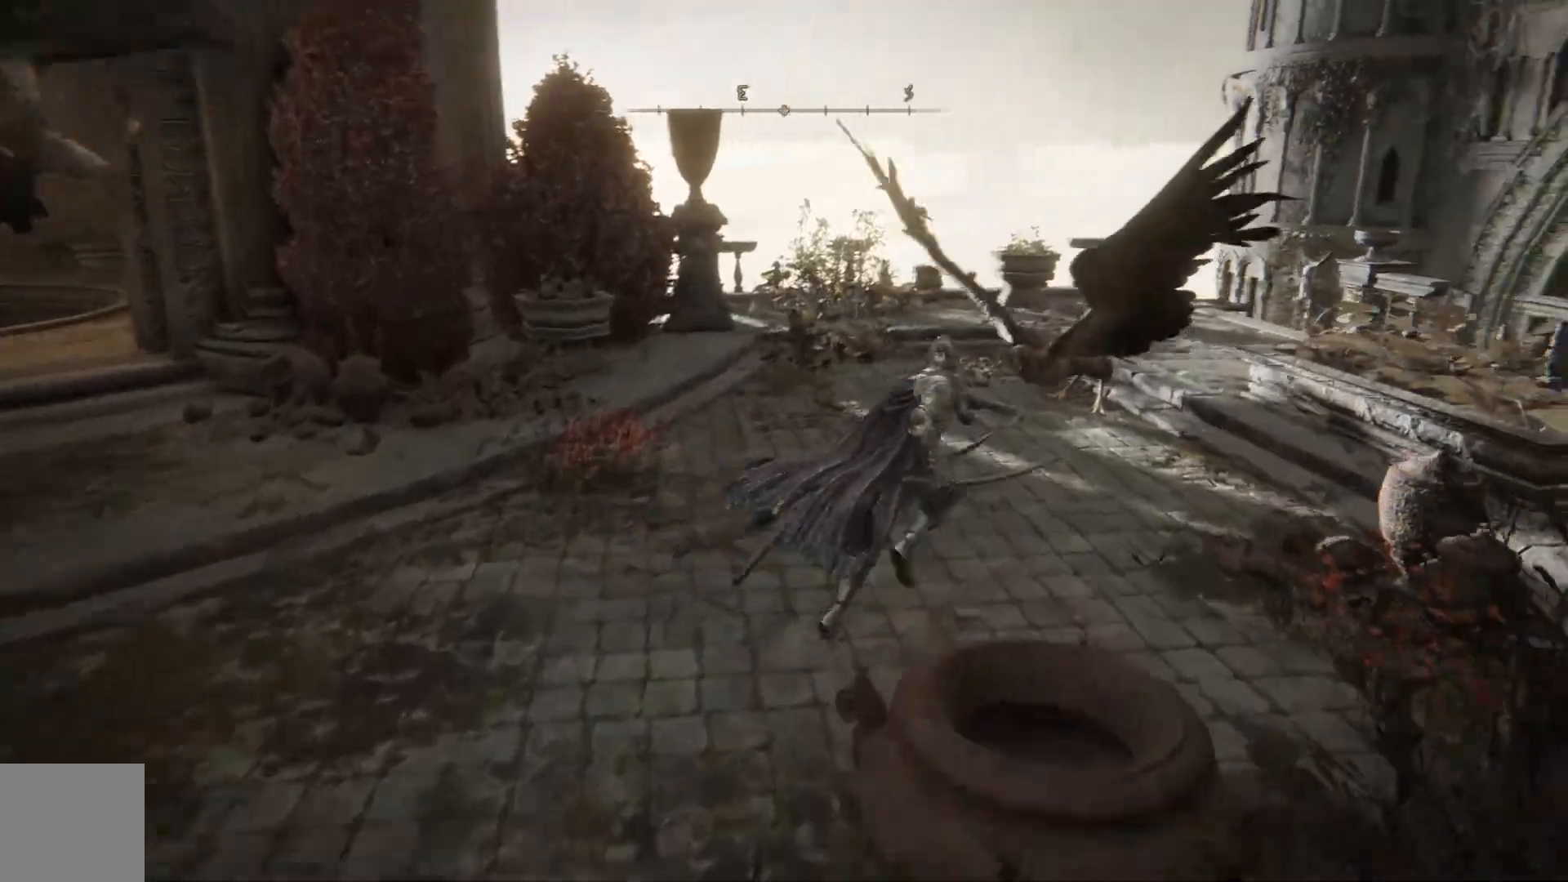
{"buttons": ["B"], "left_stick": "up", "right_stick": "center", "events": [[467, "left_stick", "up"]]}
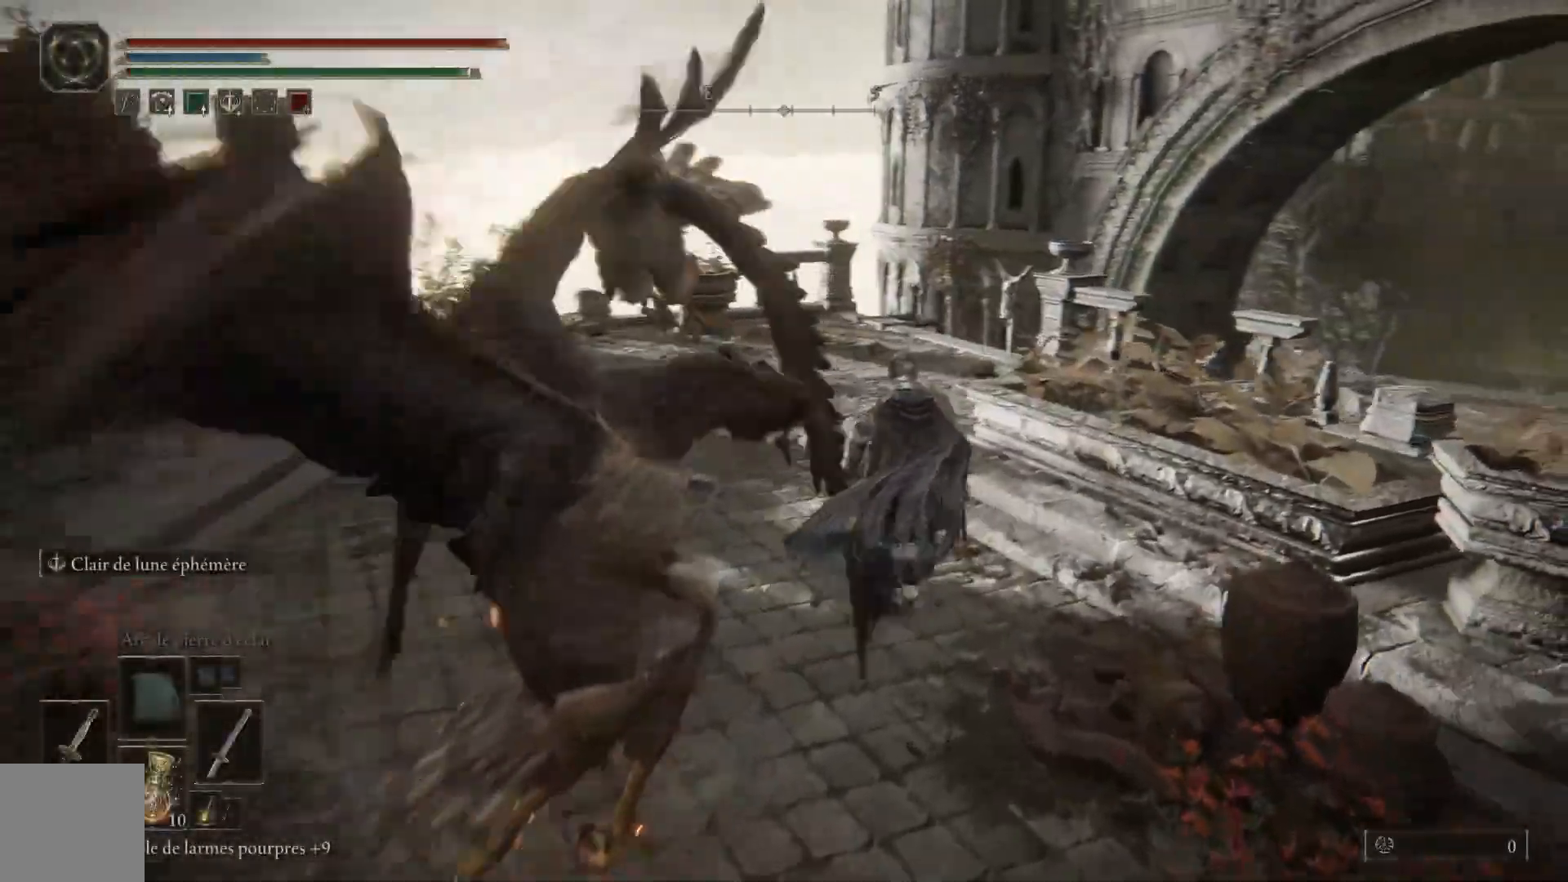
{"buttons": ["B"], "left_stick": "up", "right_stick": "center", "events": []}
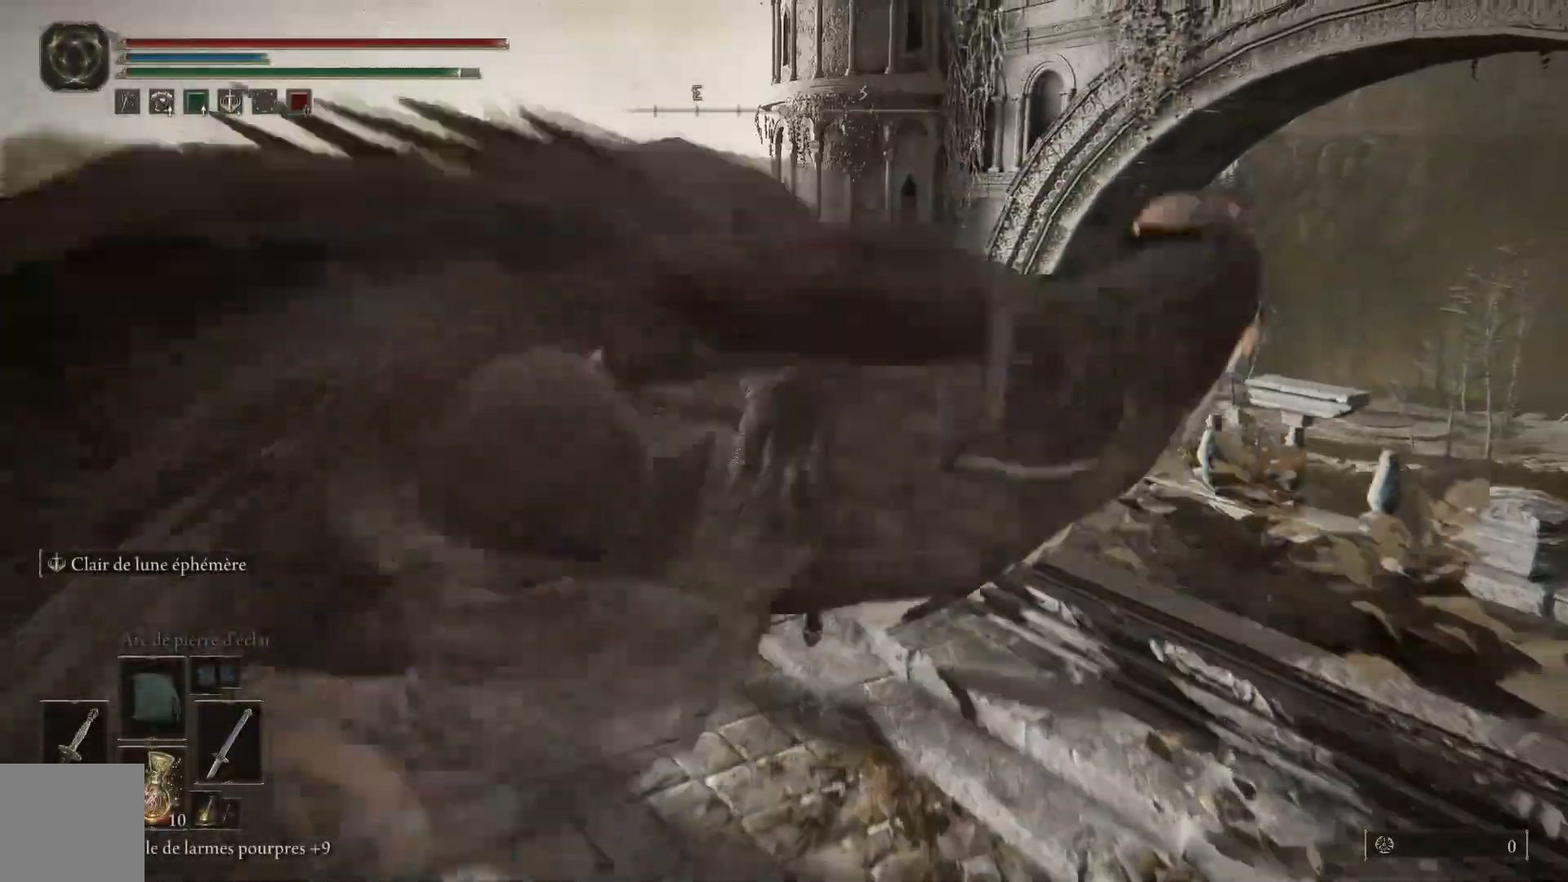
{"buttons": [], "left_stick": "up", "right_stick": "down-right", "events": [[200, "B", "up"], [500, "right_stick", "down-right"]]}
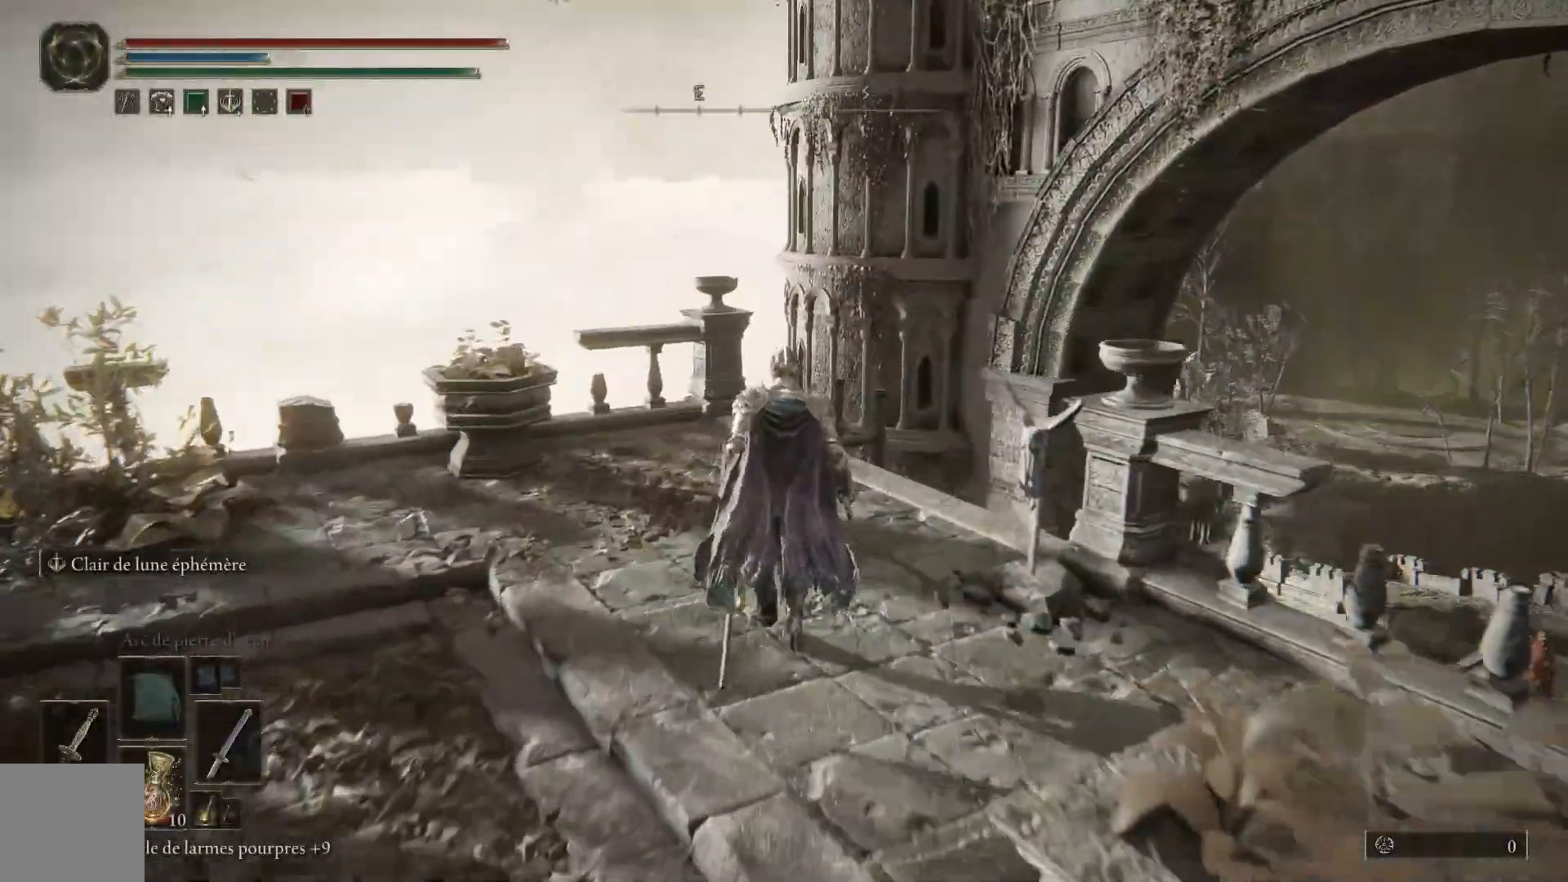
{"buttons": [], "left_stick": "up-right", "right_stick": "down-right", "events": [[383, "left_stick", "up-right"]]}
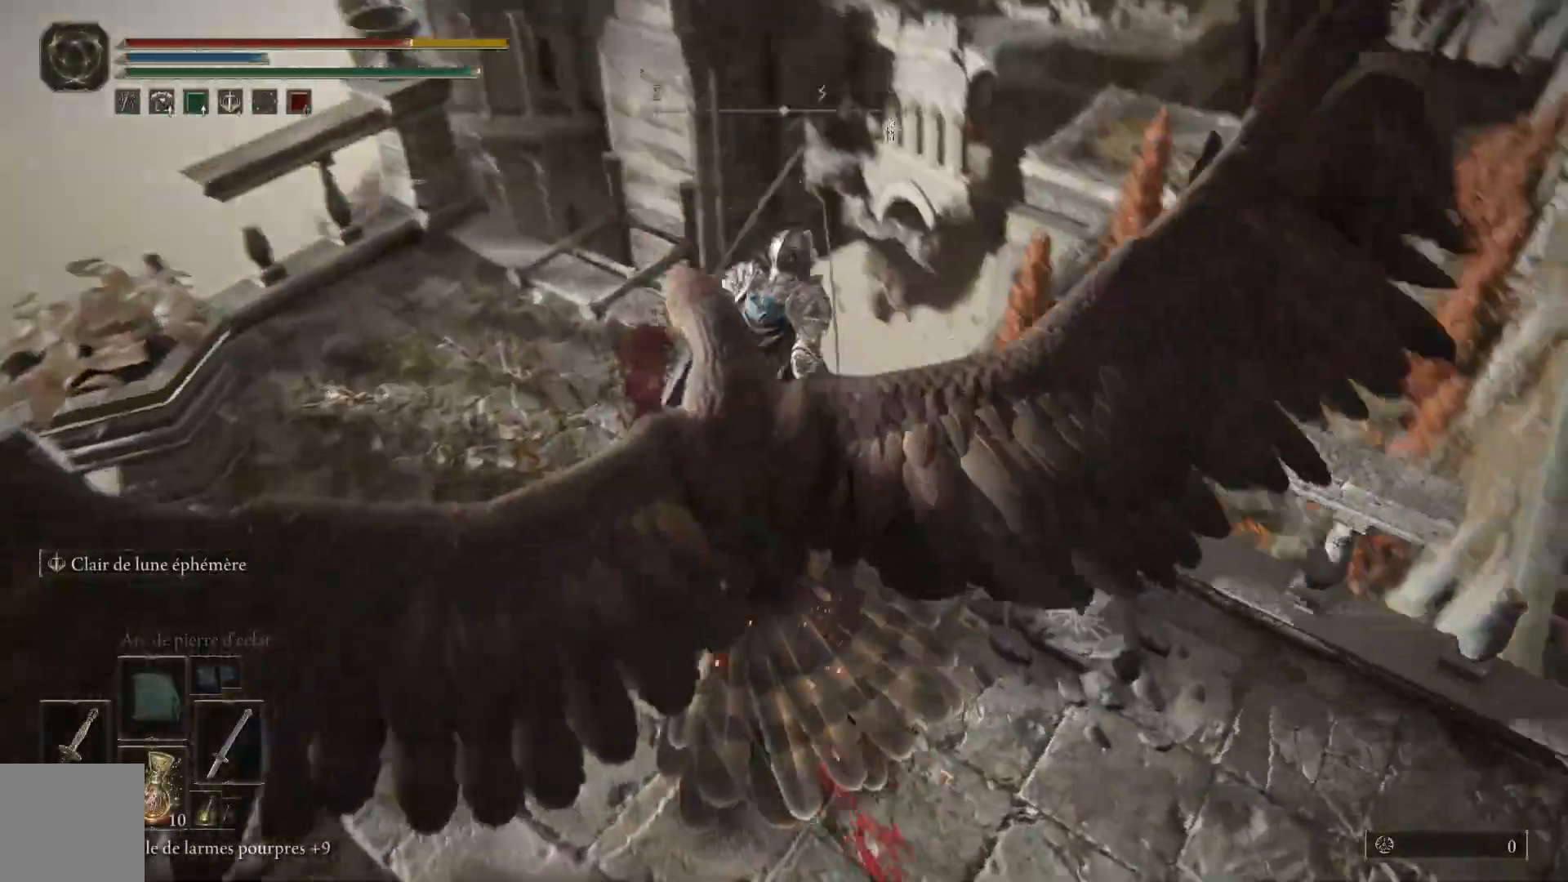
{"buttons": [], "left_stick": "up-right", "right_stick": "down", "events": [[50, "right_stick", "center"], [150, "B", "down"], [250, "B", "up"], [450, "right_stick", "down"]]}
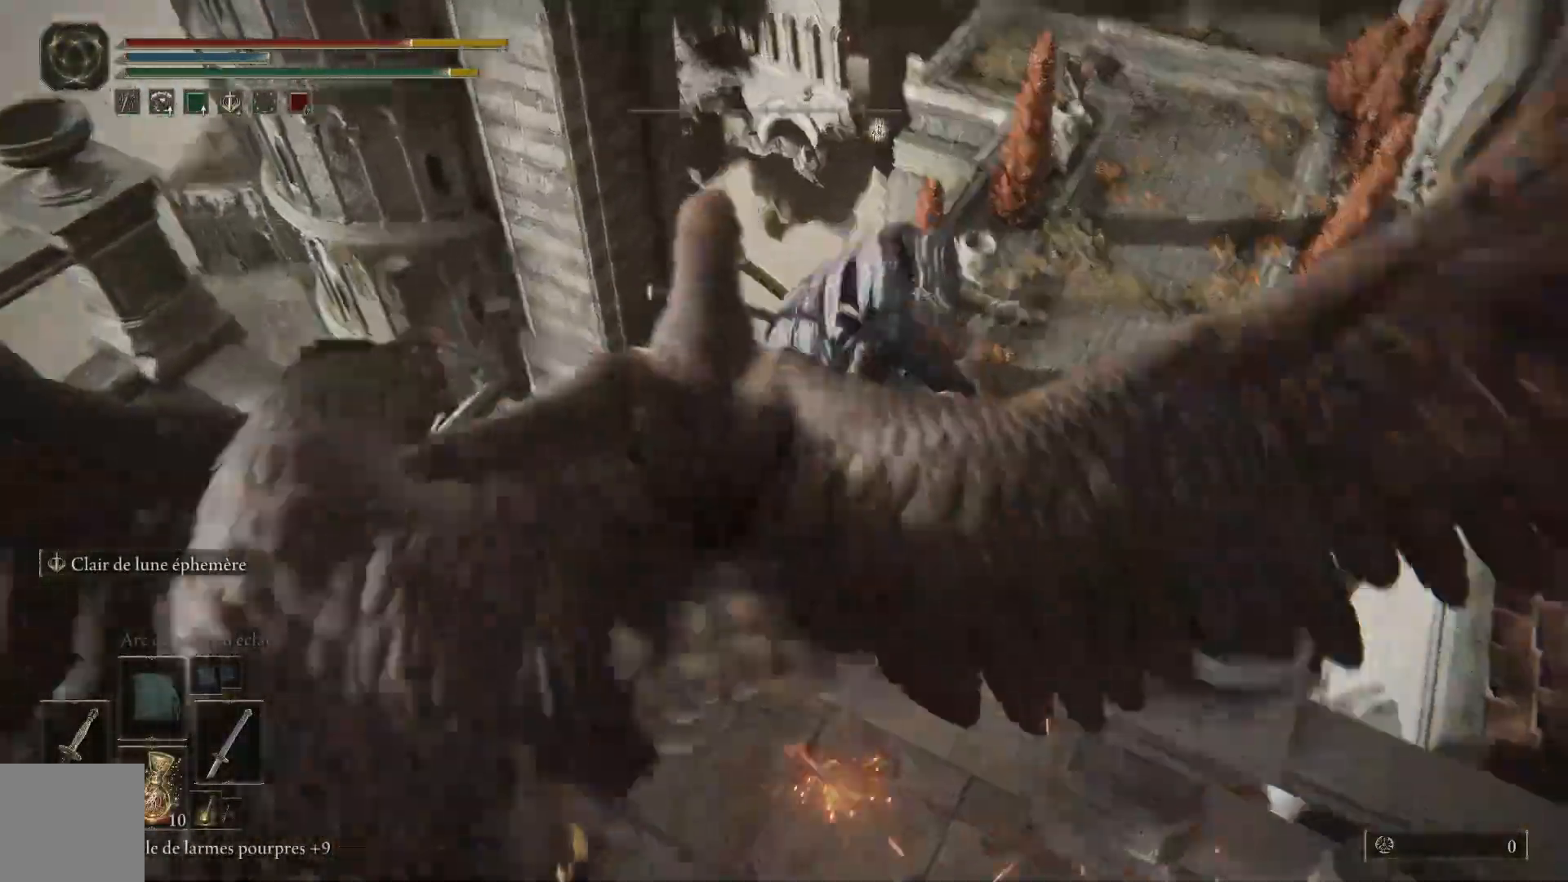
{"buttons": [], "left_stick": "up-right", "right_stick": "down", "events": [[183, "right_stick", "center"], [417, "right_stick", "down"]]}
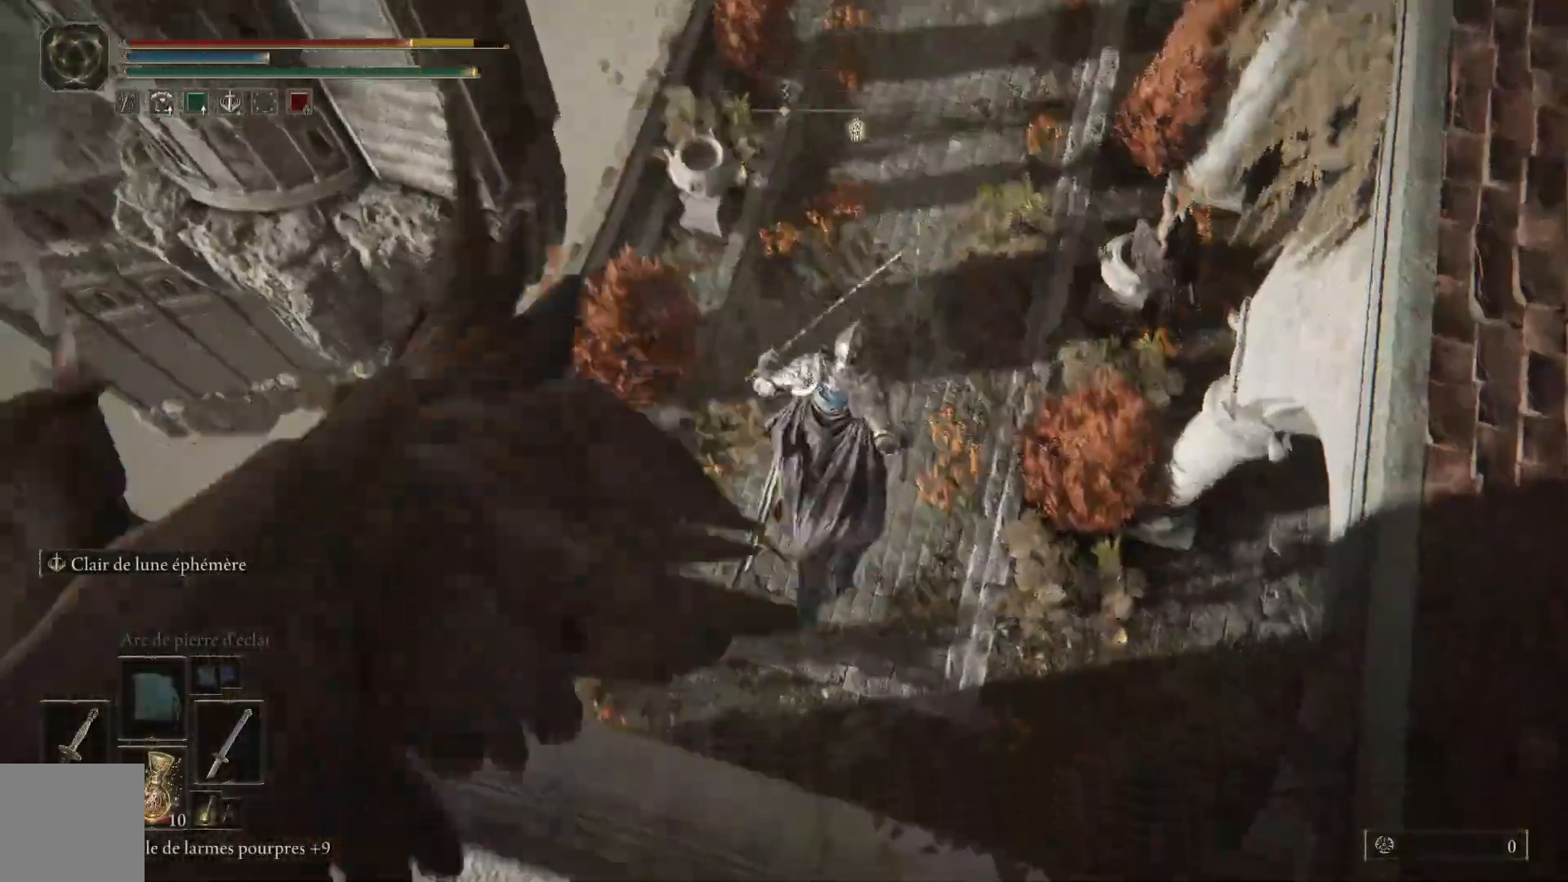
{"buttons": [], "left_stick": "up-left", "right_stick": "up", "events": [[100, "left_stick", "up"], [133, "right_stick", "center"], [267, "left_stick", "up-left"], [417, "right_stick", "up"]]}
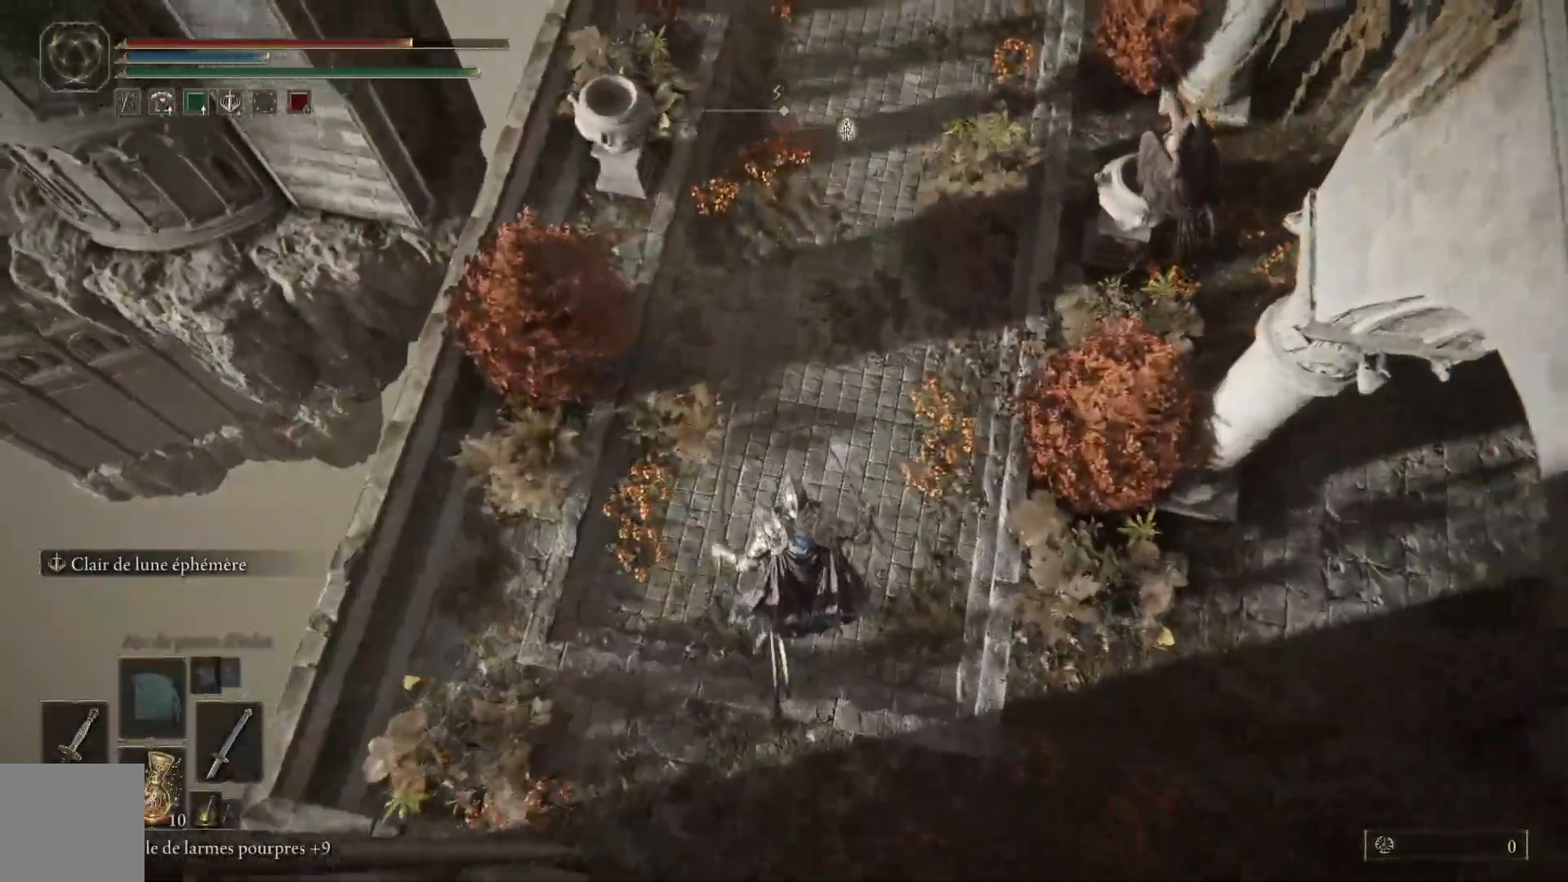
{"buttons": [], "left_stick": "down-right", "right_stick": "up-left", "events": [[17, "left_stick", "center"], [33, "right_stick", "up-left"], [133, "left_stick", "down-right"]]}
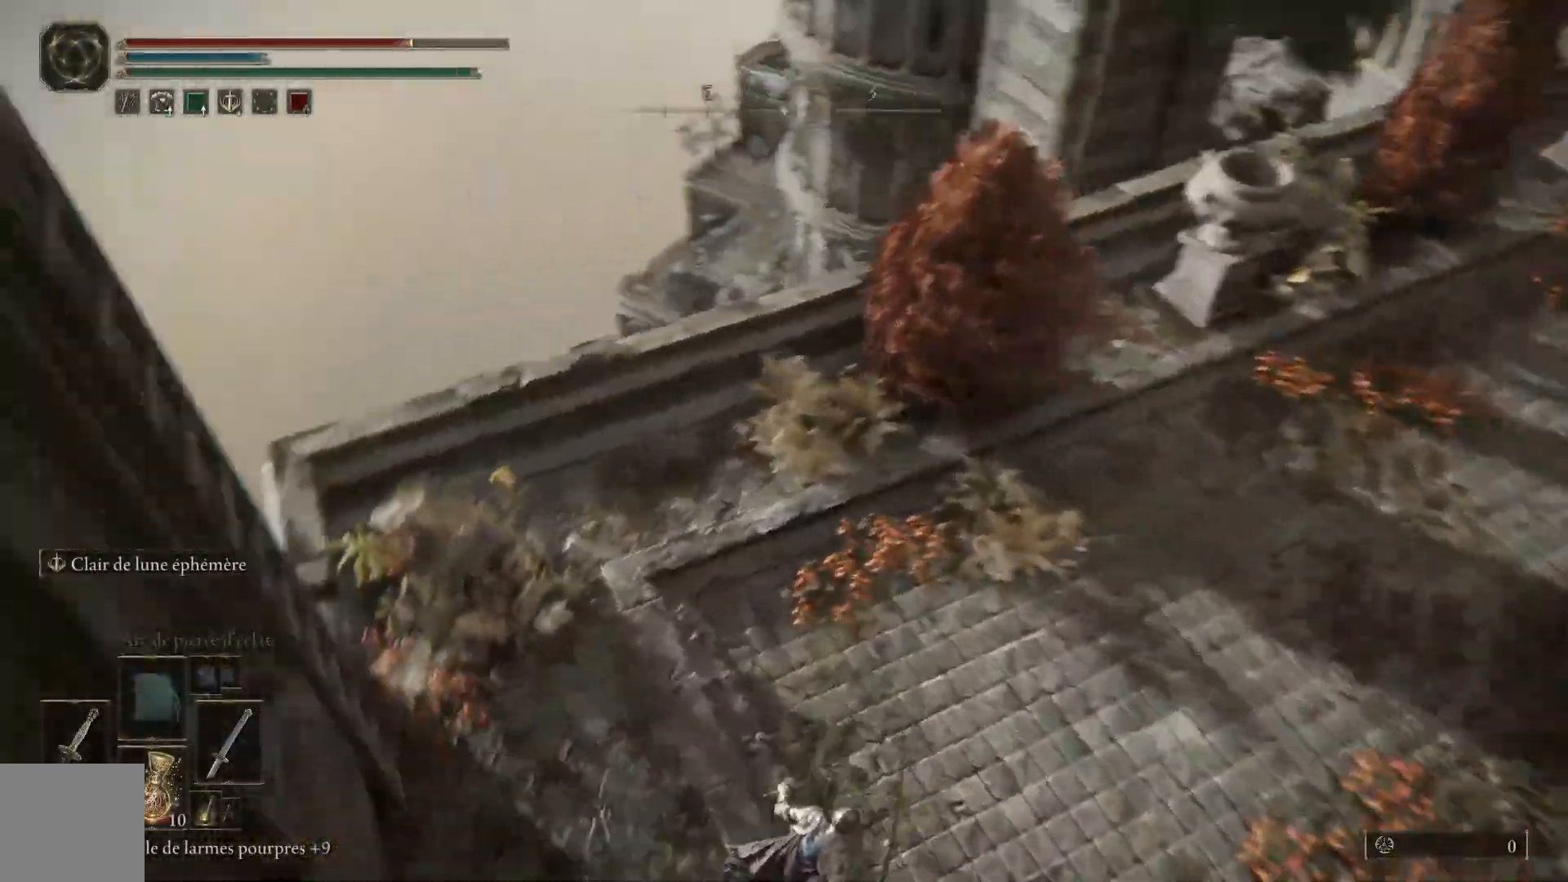
{"buttons": ["B"], "left_stick": "right", "right_stick": "center", "events": [[50, "left_stick", "right"], [250, "right_stick", "center"], [500, "B", "down"]]}
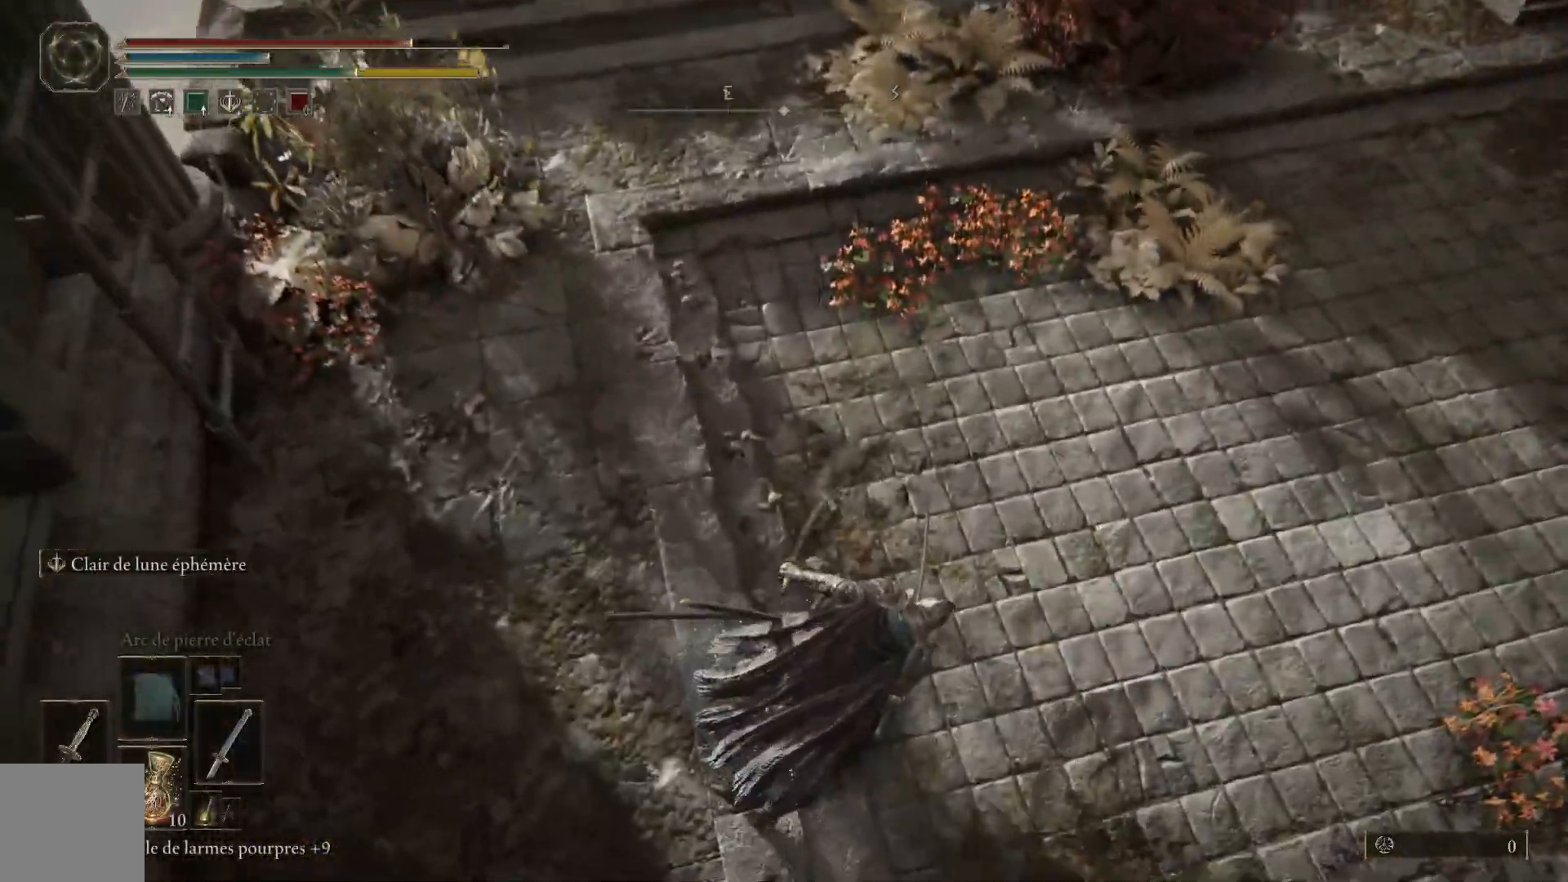
{"buttons": [], "left_stick": "right", "right_stick": "right", "events": [[133, "B", "up"], [317, "right_stick", "right"]]}
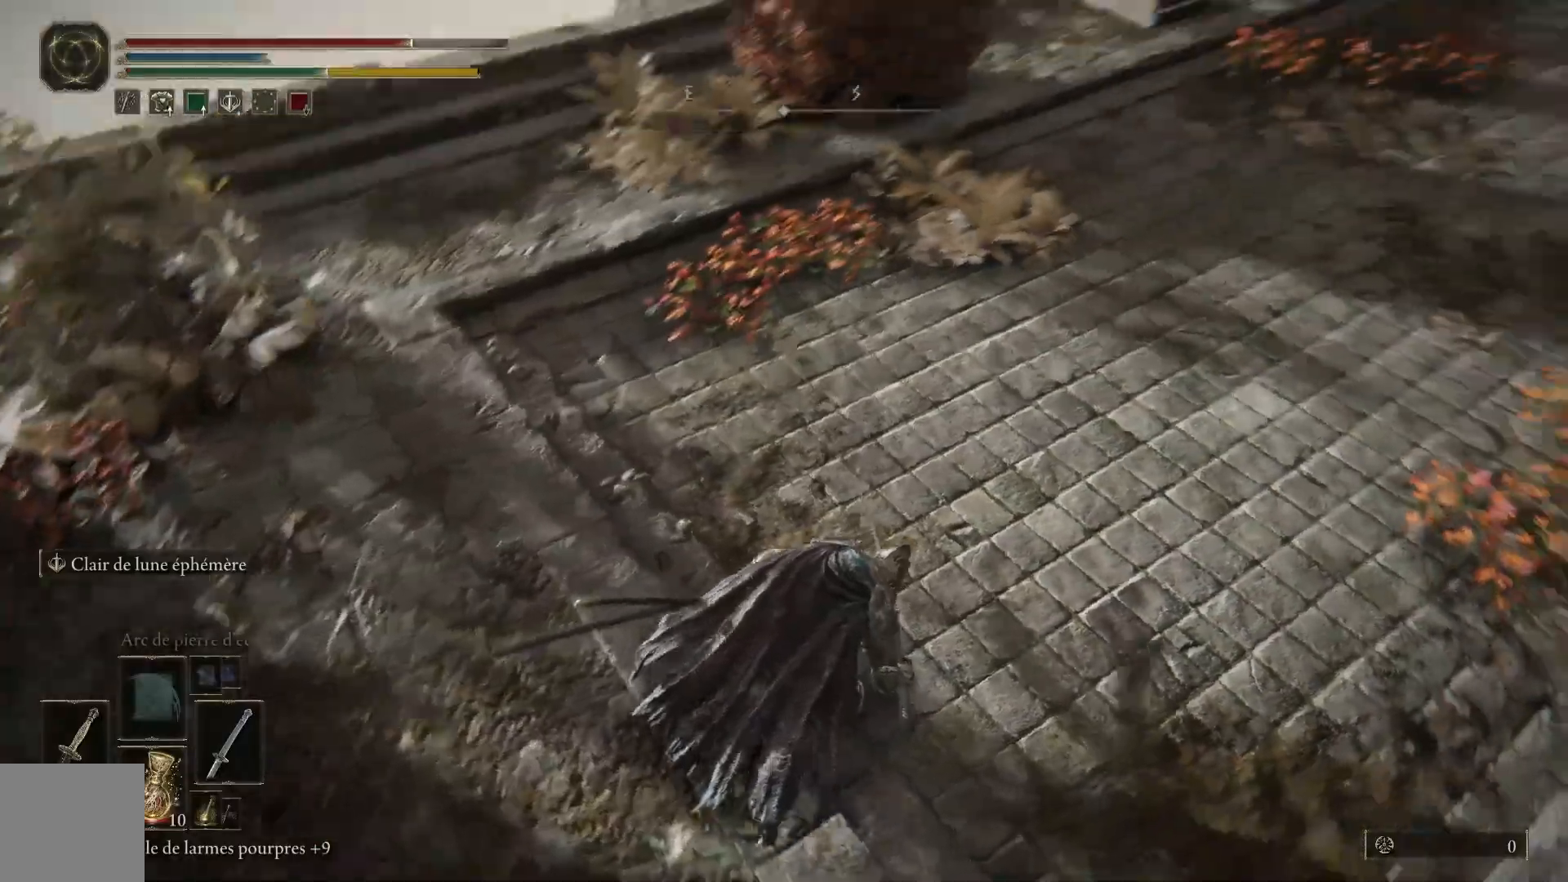
{"buttons": [], "left_stick": "up", "right_stick": "center", "events": [[100, "left_stick", "up-right"], [383, "right_stick", "center"], [400, "left_stick", "up"]]}
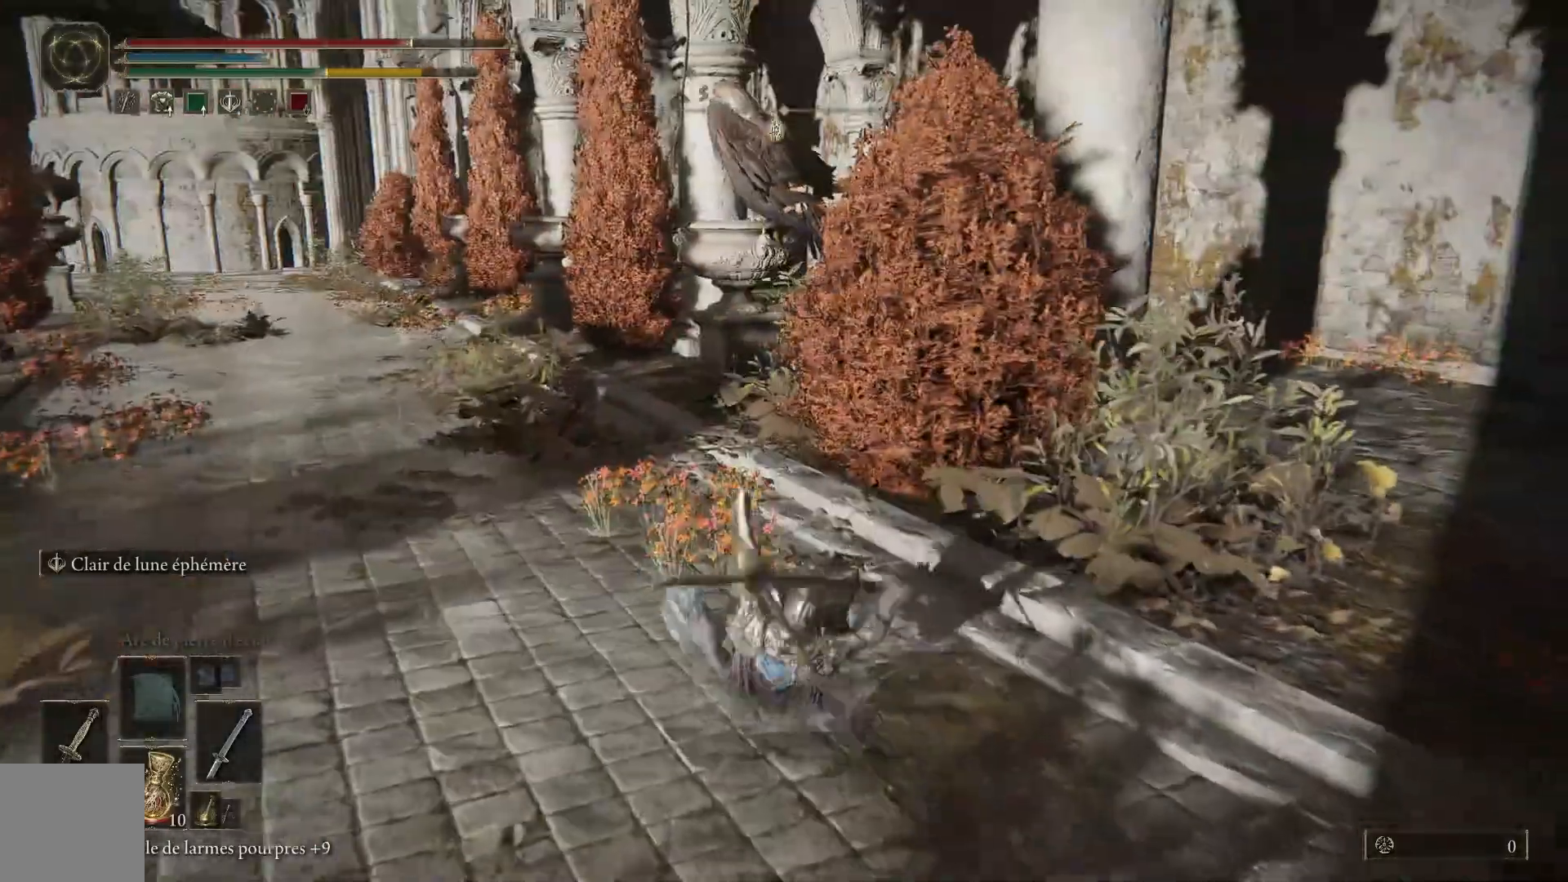
{"buttons": ["B"], "left_stick": "up-left", "right_stick": "center", "events": [[67, "B", "down"], [183, "left_stick", "up-left"]]}
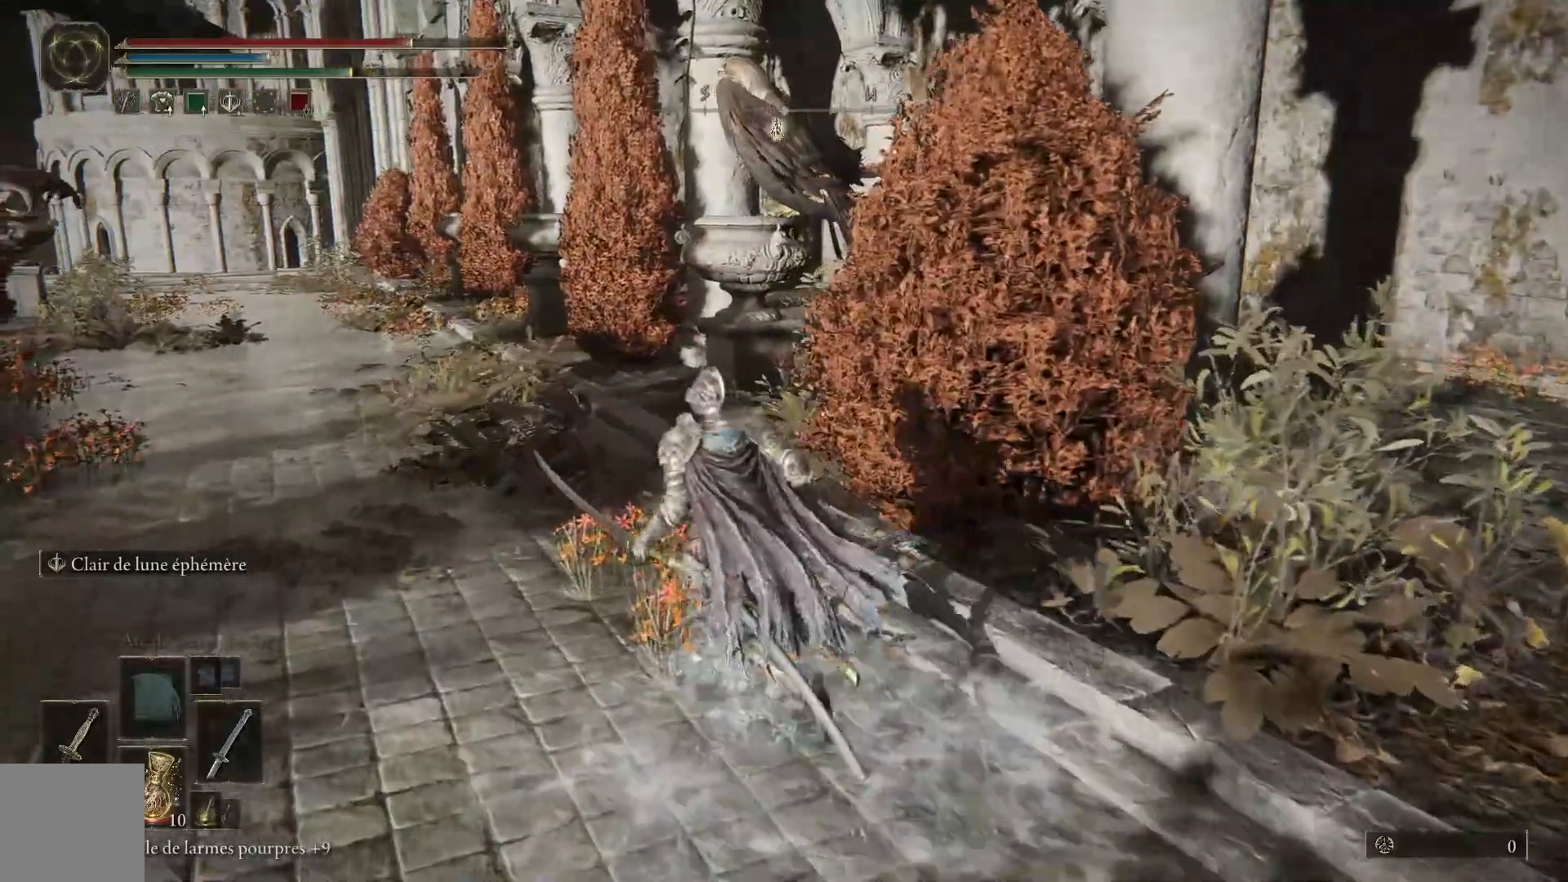
{"buttons": ["B"], "left_stick": "up-left", "right_stick": "center", "events": []}
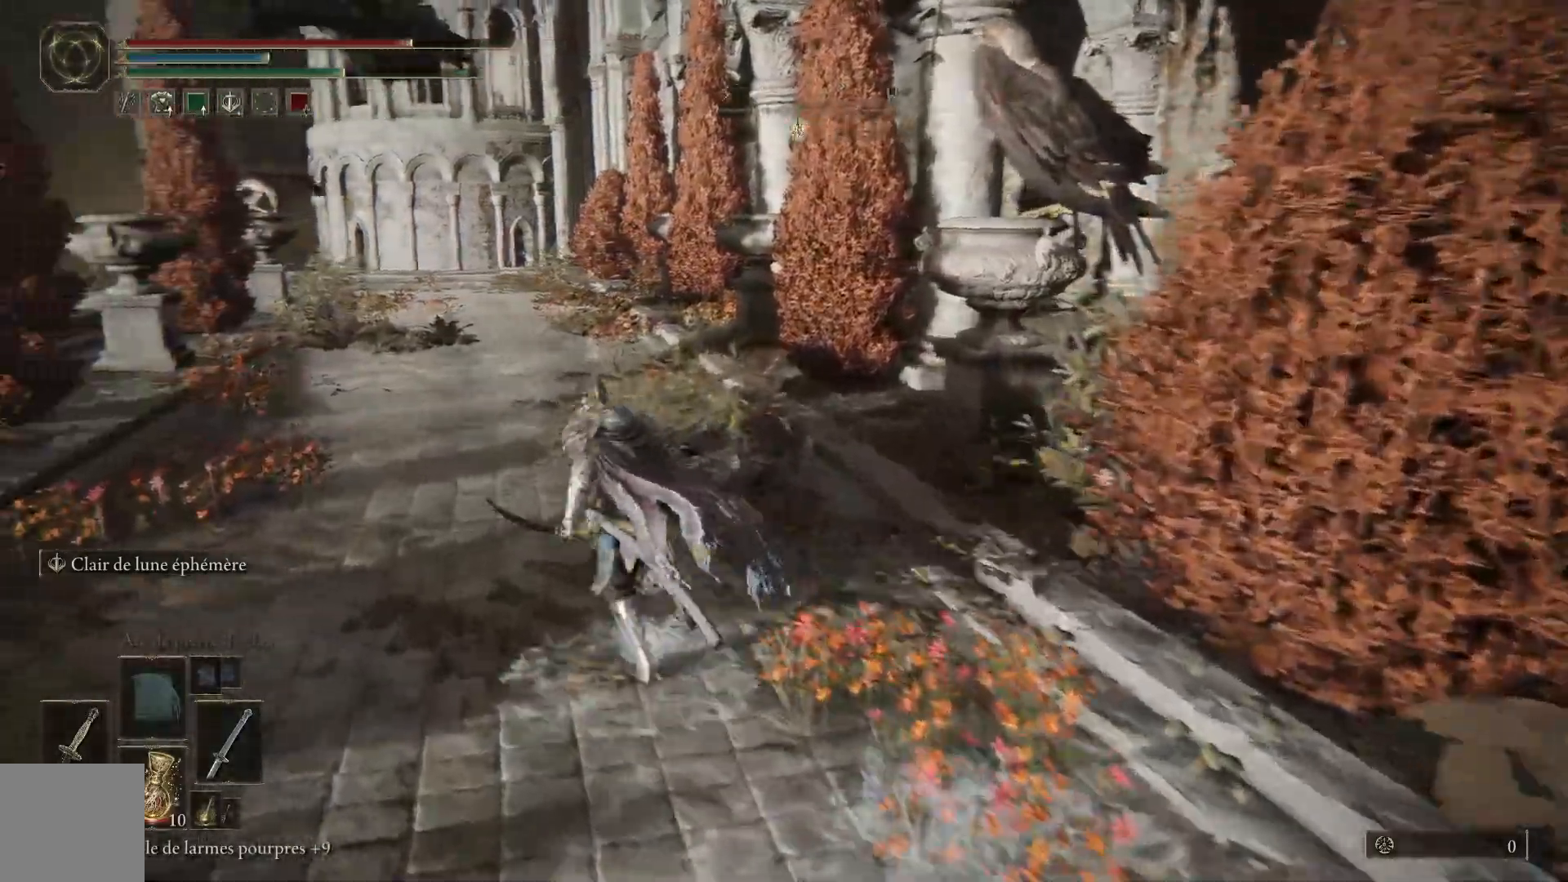
{"buttons": ["B"], "left_stick": "up-left", "right_stick": "center", "events": []}
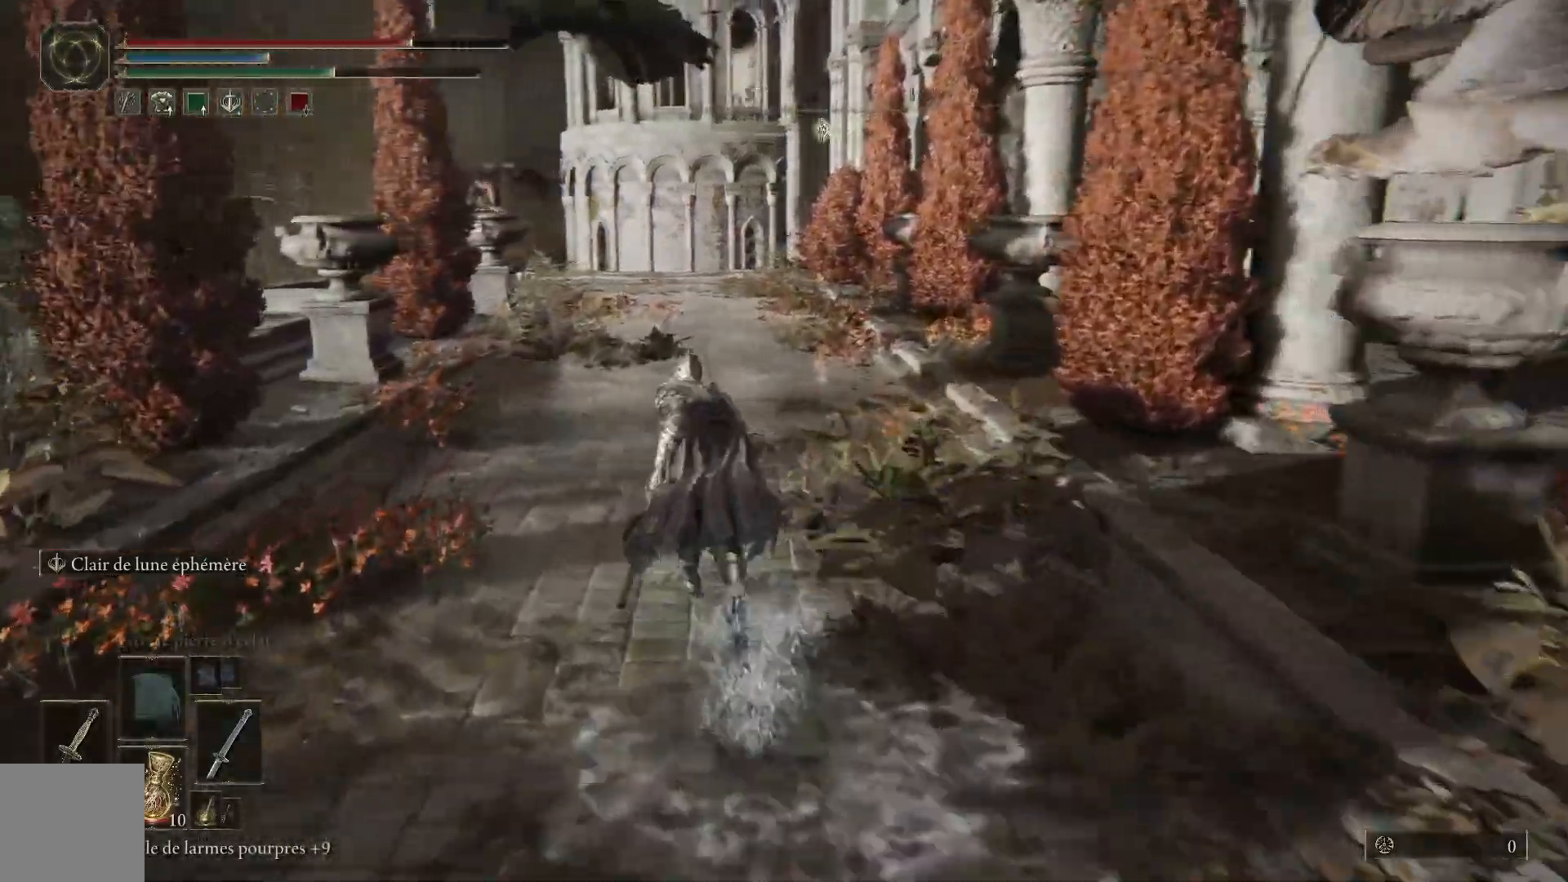
{"buttons": ["B"], "left_stick": "up", "right_stick": "center", "events": [[433, "left_stick", "up"]]}
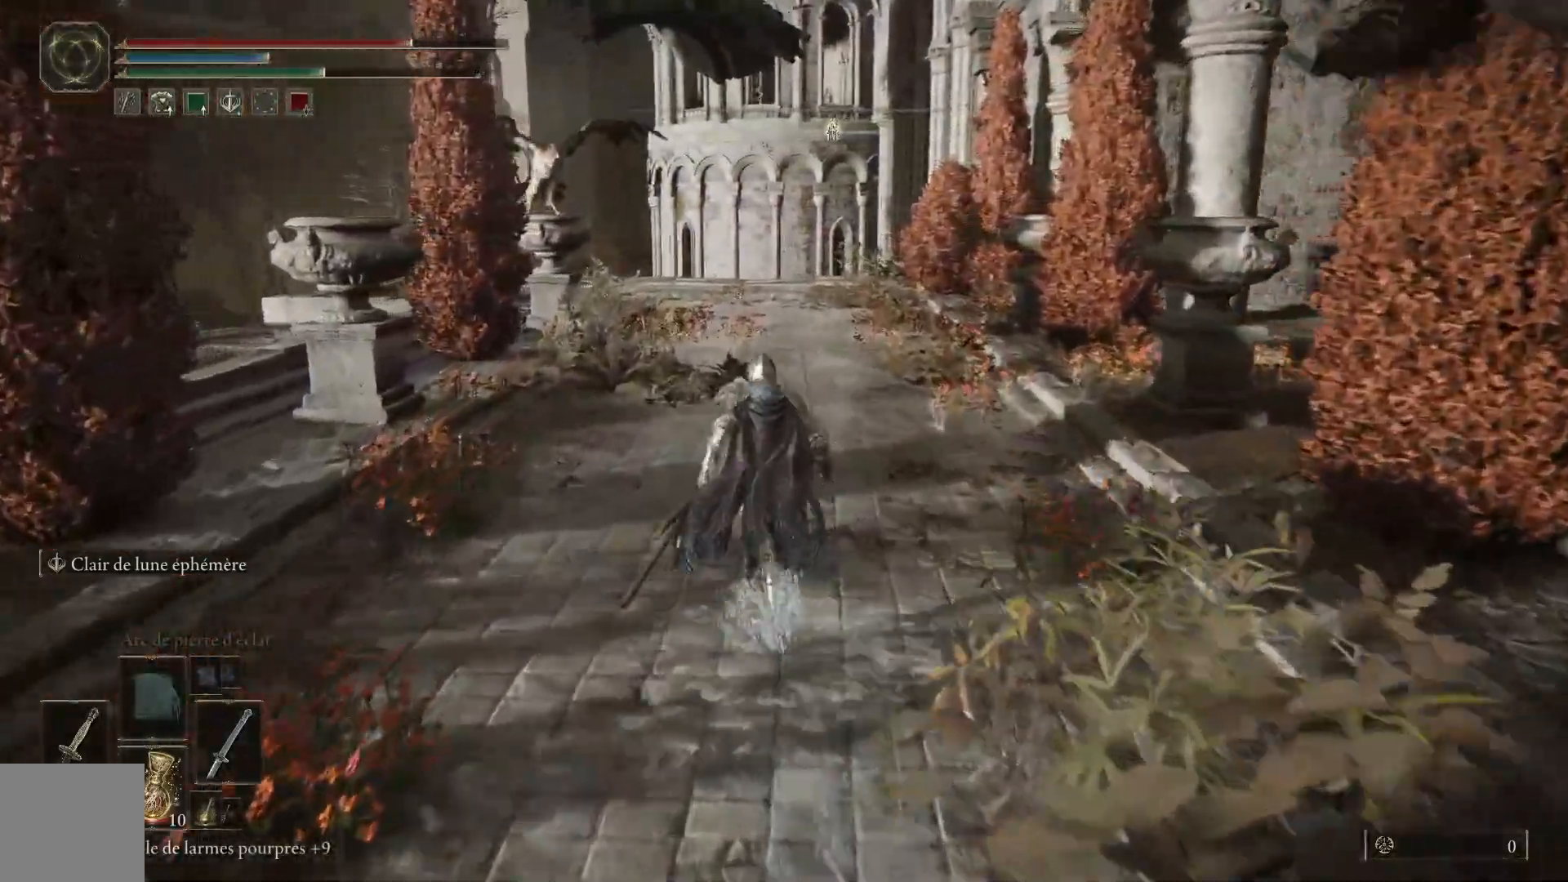
{"buttons": ["B"], "left_stick": "up", "right_stick": "center", "events": []}
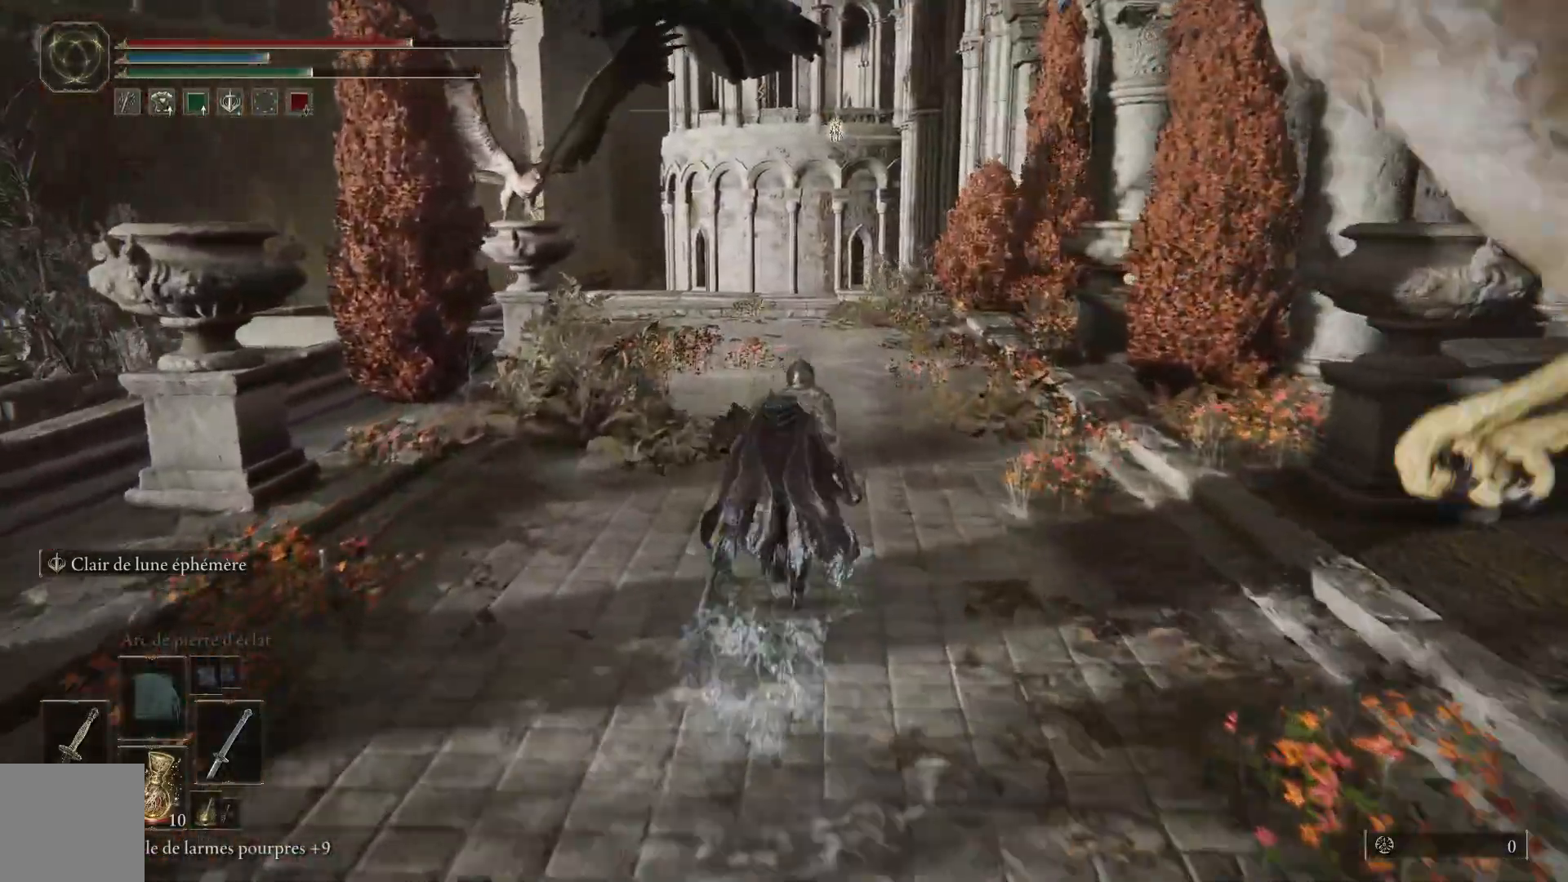
{"buttons": ["B"], "left_stick": "up", "right_stick": "center", "events": []}
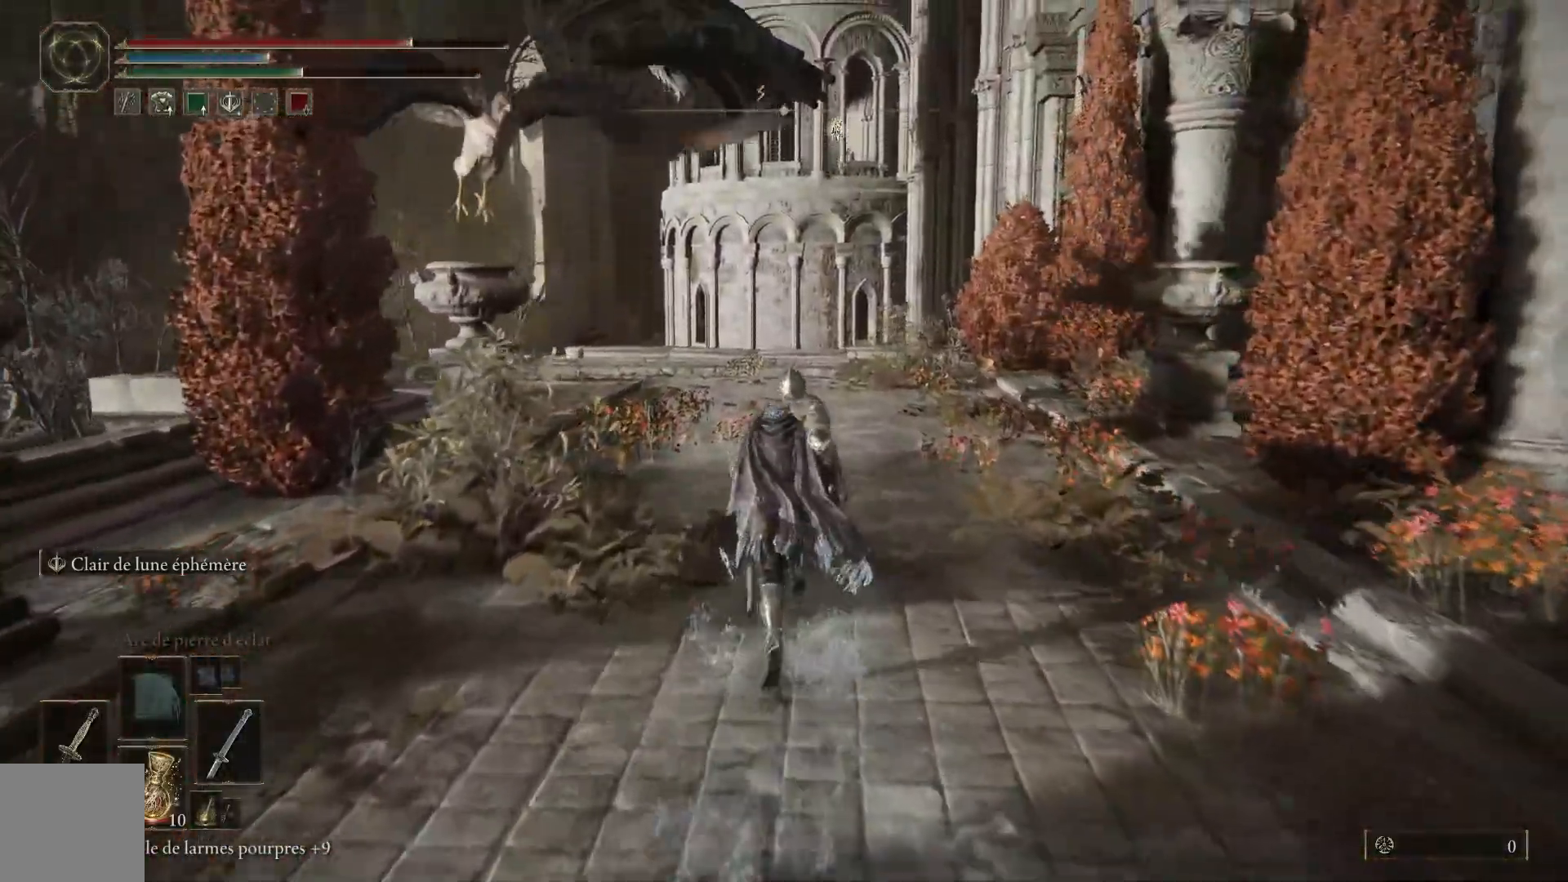
{"buttons": ["B"], "left_stick": "up", "right_stick": "center", "events": []}